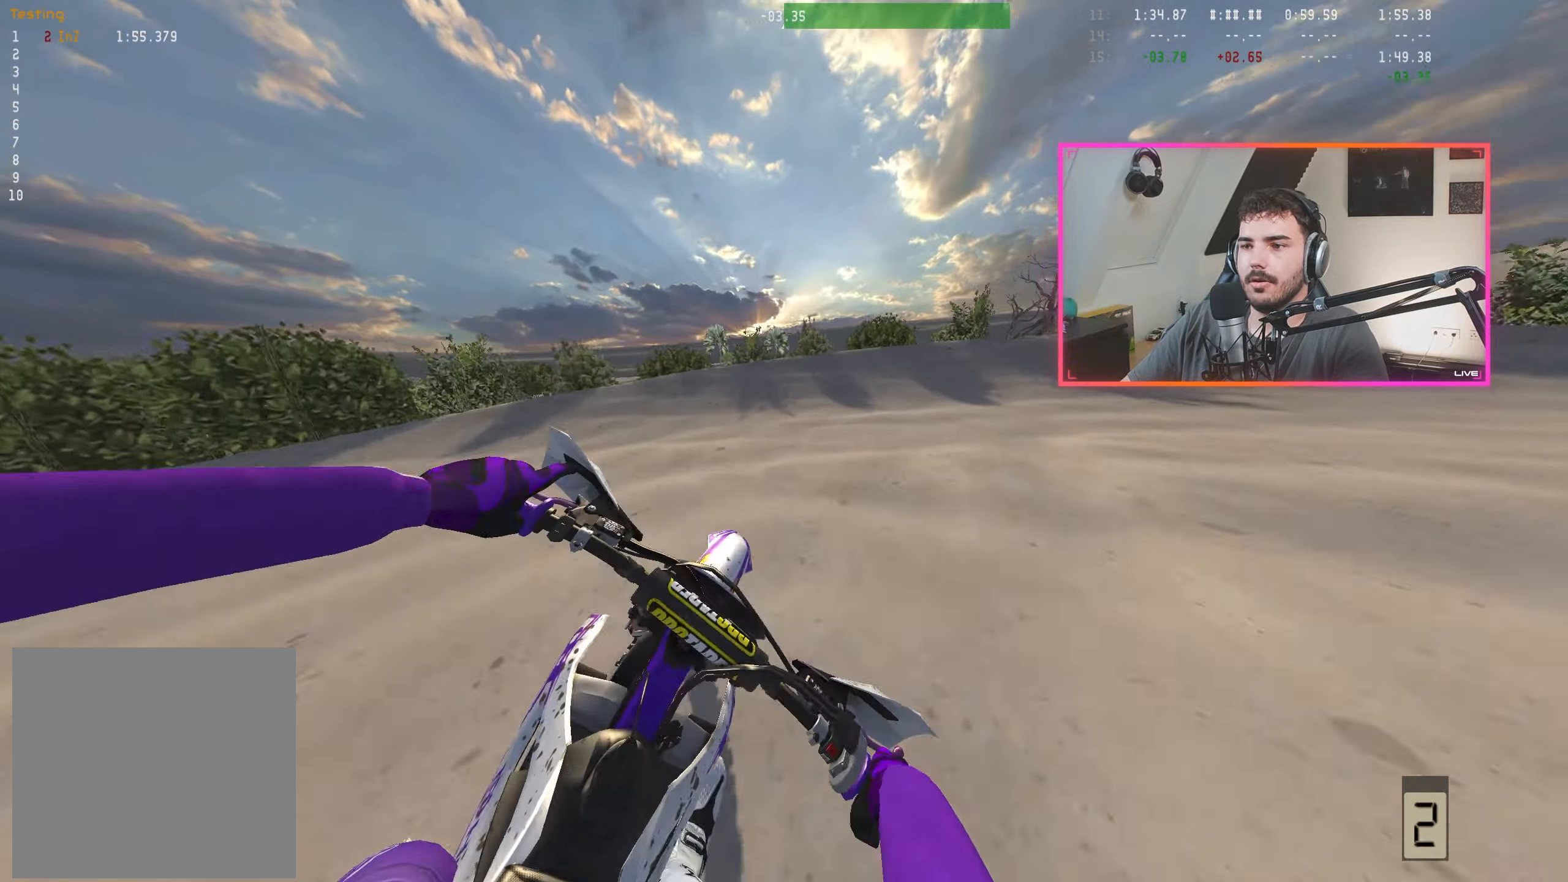
Gameplay with a controller (Xbox layout); each line is a JSON object with the inputs held at the frame after it. "events" lists button and stick changes between this image and that frame as [ms after this image, input, new state], when the widget could be followed in between.
{"buttons": [], "left_stick": "center", "right_stick": "down-left", "events": [[17, "left_stick", "center"], [100, "R2", "down"], [117, "left_stick", "right"], [200, "R2", "up"], [233, "left_stick", "center"], [317, "left_stick", "right"], [433, "left_stick", "center"]]}
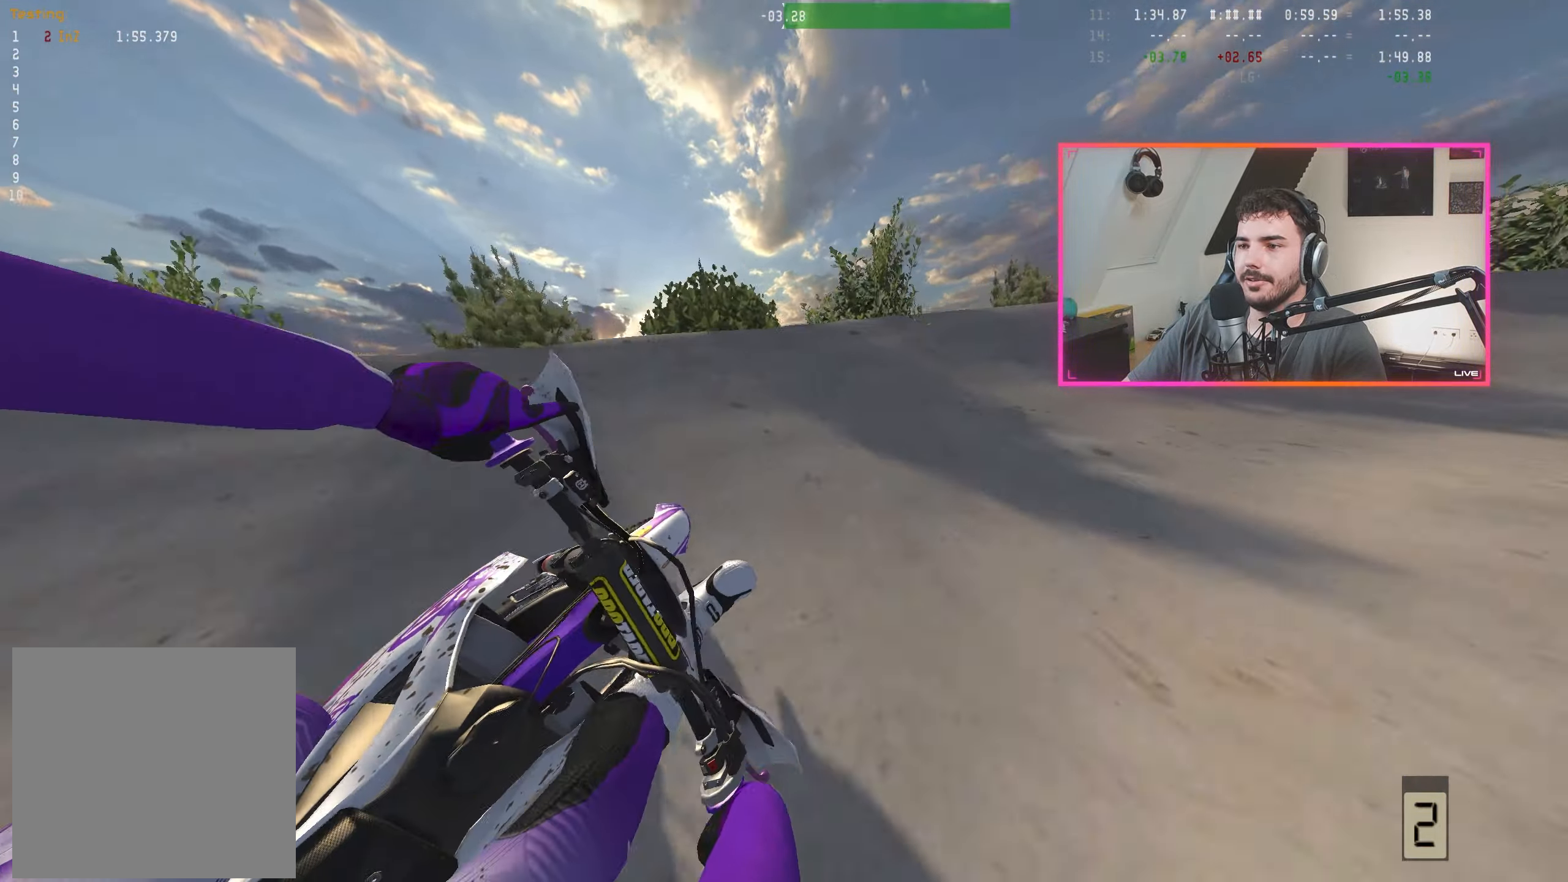
{"buttons": ["R2"], "left_stick": "right", "right_stick": "down-left", "events": [[17, "left_stick", "right"], [133, "left_stick", "center"], [233, "left_stick", "right"], [333, "R2", "down"], [350, "left_stick", "center"], [450, "left_stick", "right"]]}
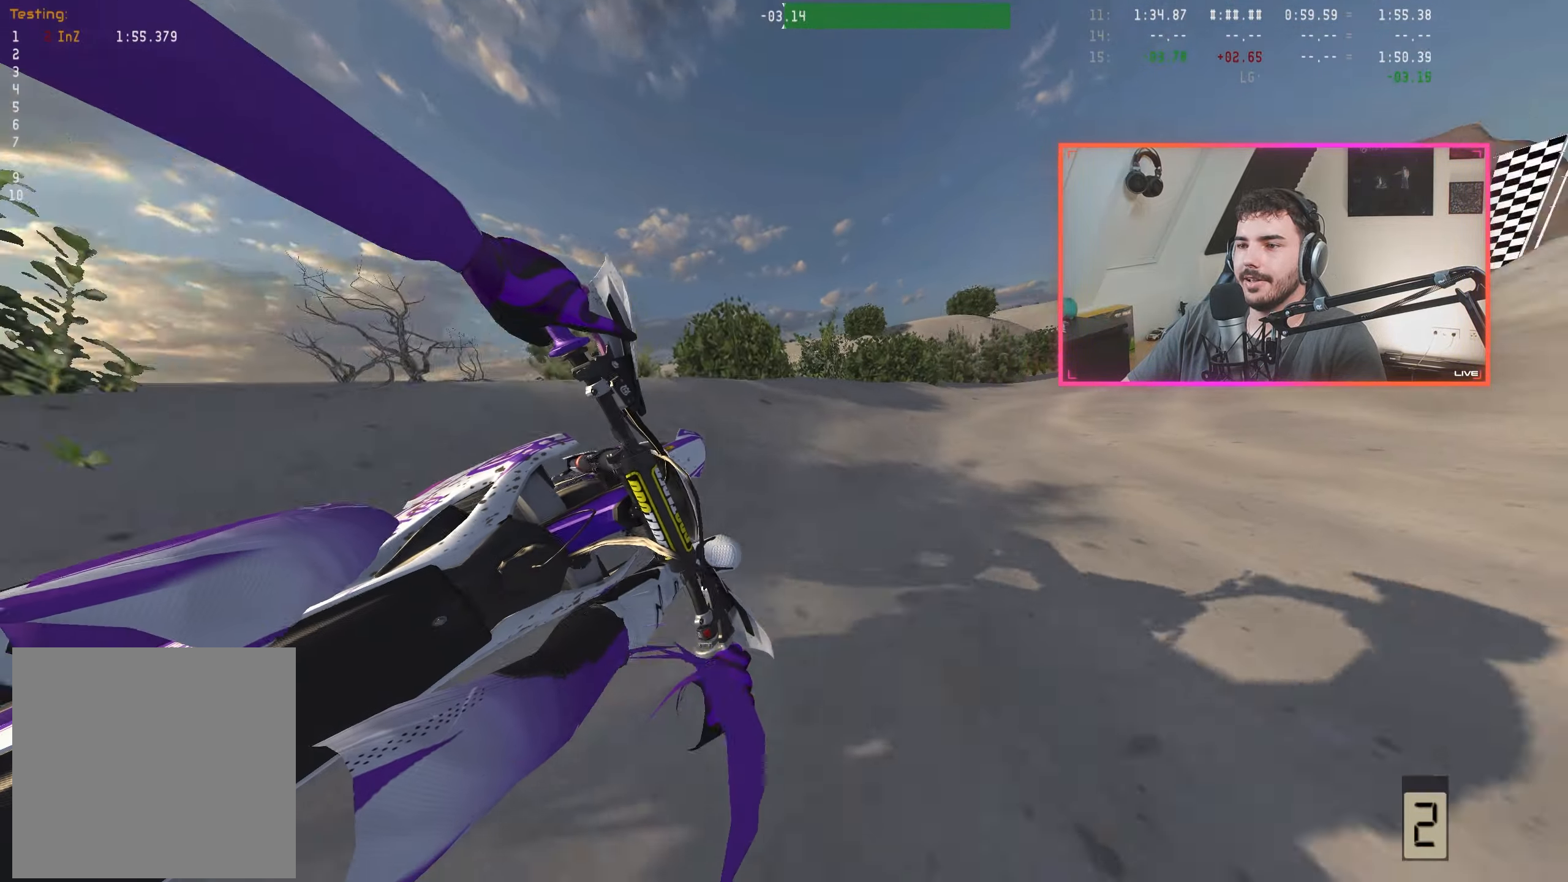
{"buttons": ["R2"], "left_stick": "center", "right_stick": "down-left", "events": [[50, "left_stick", "center"], [150, "R2", "up"], [150, "left_stick", "right"], [183, "R2", "down"], [267, "left_stick", "center"]]}
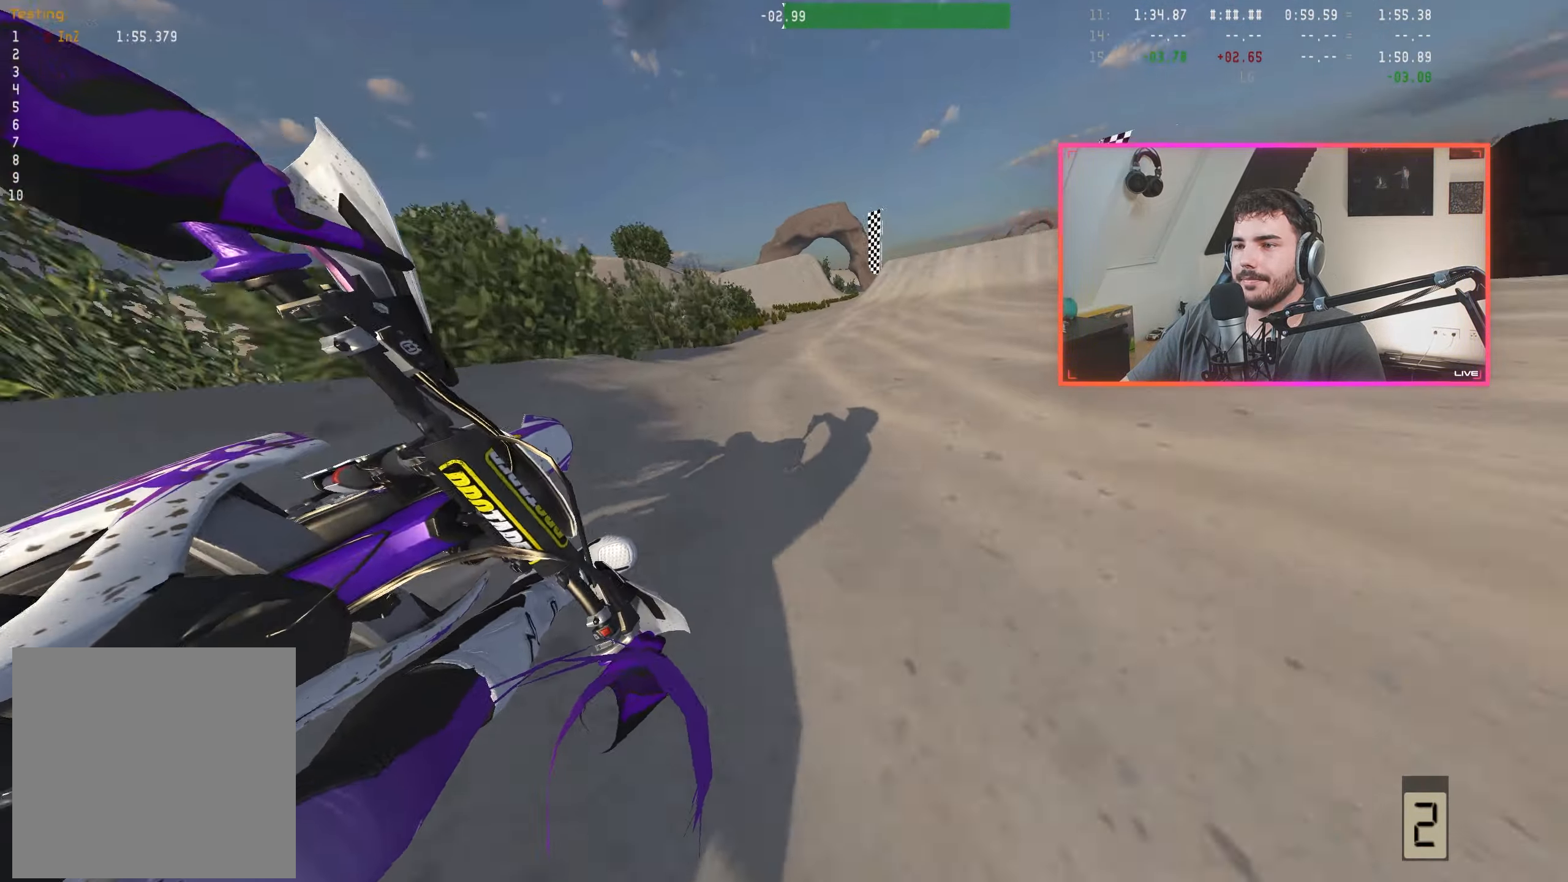
{"buttons": ["A", "R2"], "left_stick": "center", "right_stick": "center", "events": [[167, "right_stick", "center"], [200, "left_stick", "left"], [350, "left_stick", "center"], [450, "A", "down"]]}
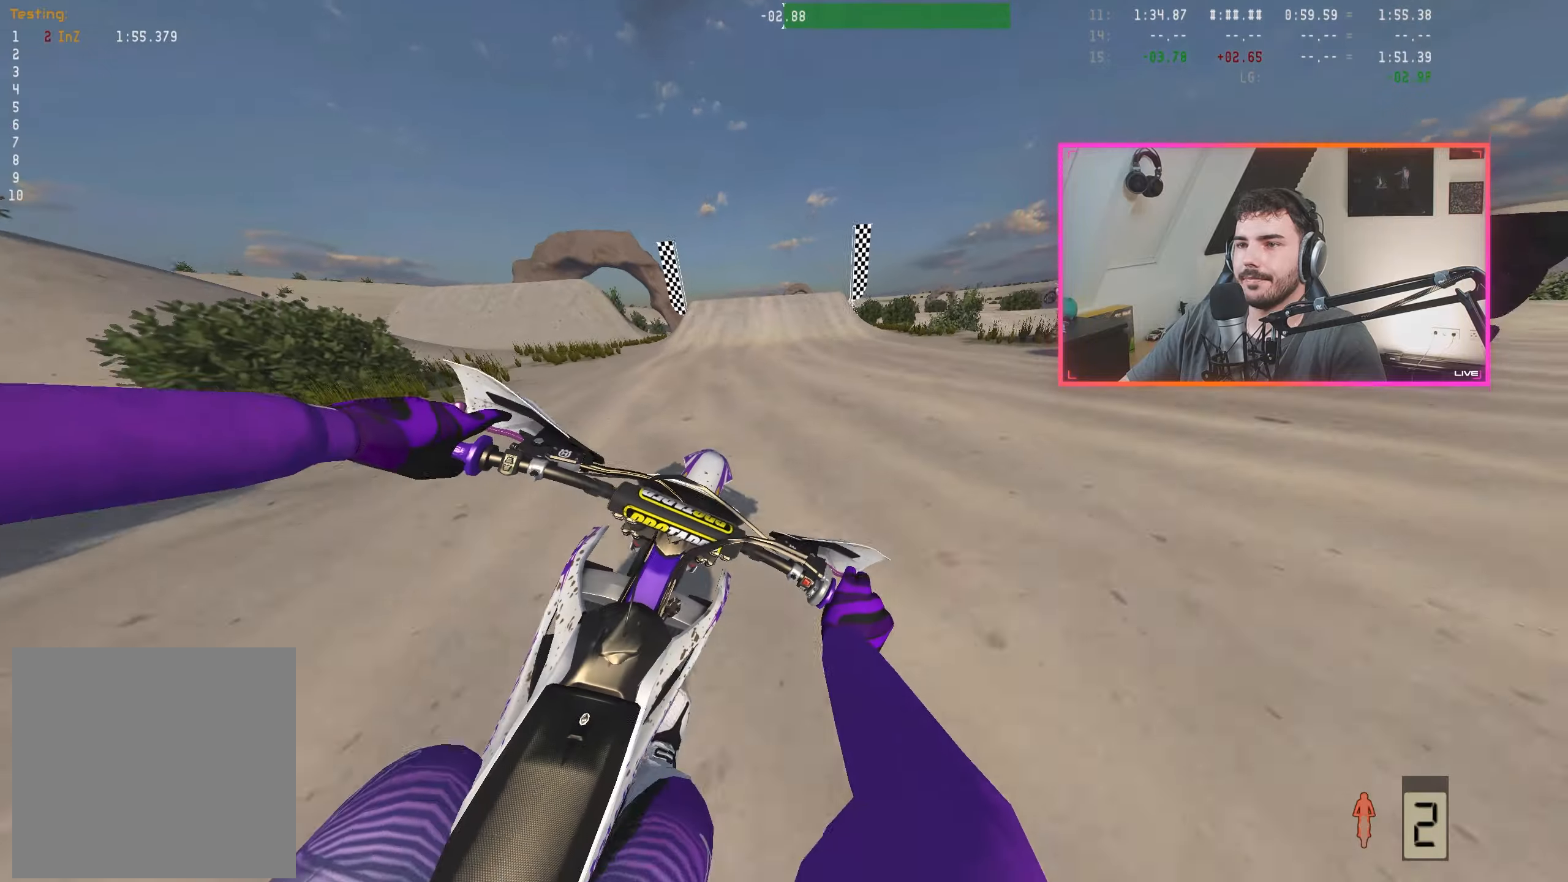
{"buttons": ["R2"], "left_stick": "center", "right_stick": "down", "events": [[50, "A", "up"], [234, "left_stick", "left"], [417, "left_stick", "center"], [450, "right_stick", "down"]]}
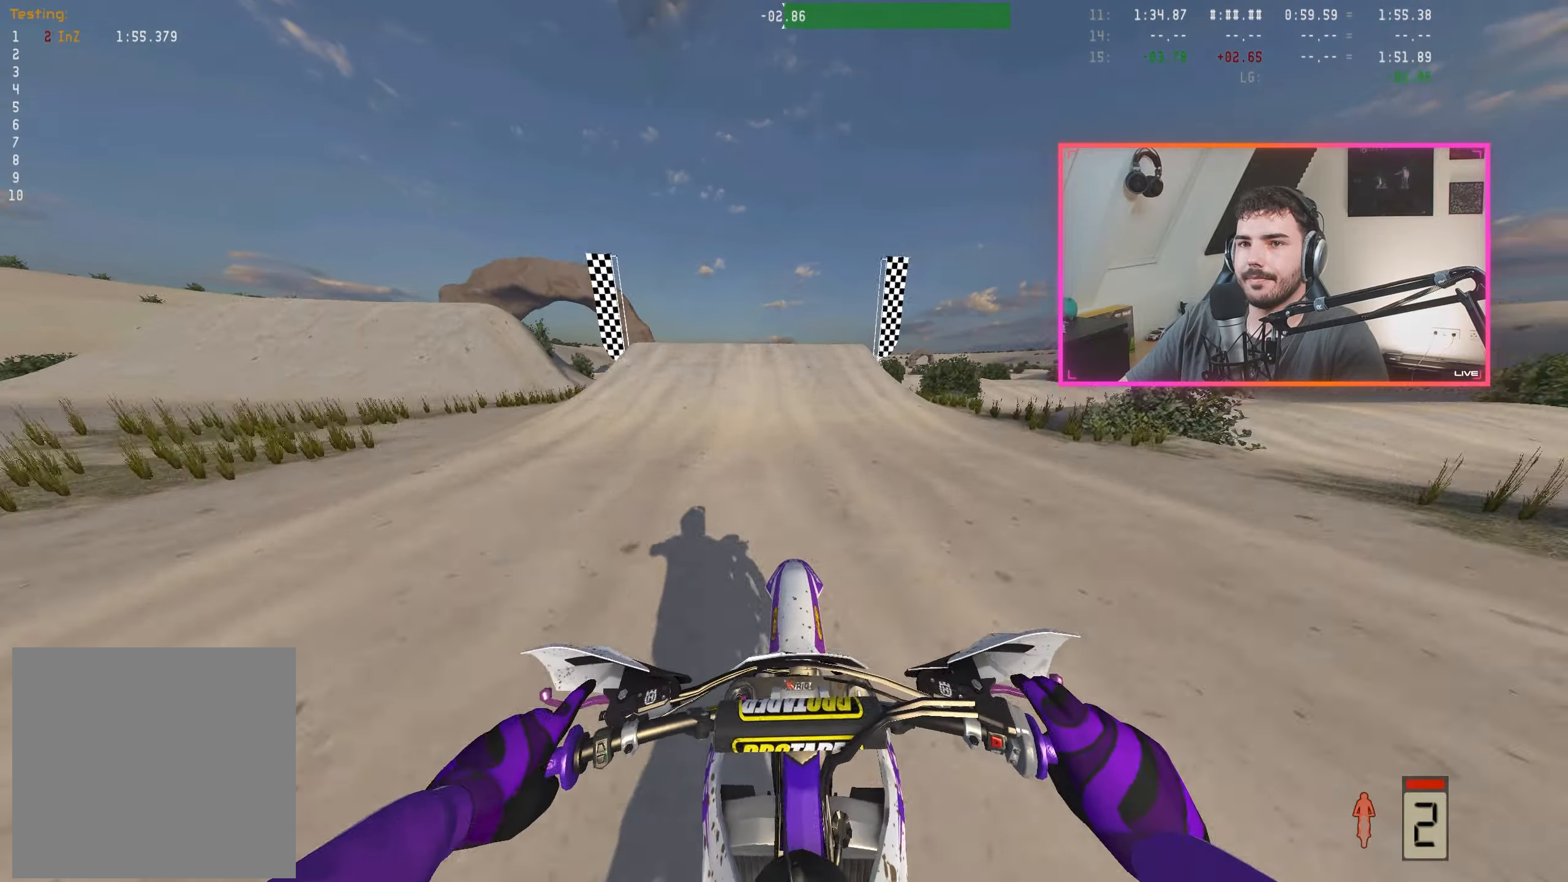
{"buttons": ["R2"], "left_stick": "right", "right_stick": "center", "events": [[17, "left_stick", "left"], [134, "left_stick", "center"], [284, "right_stick", "center"], [467, "left_stick", "right"]]}
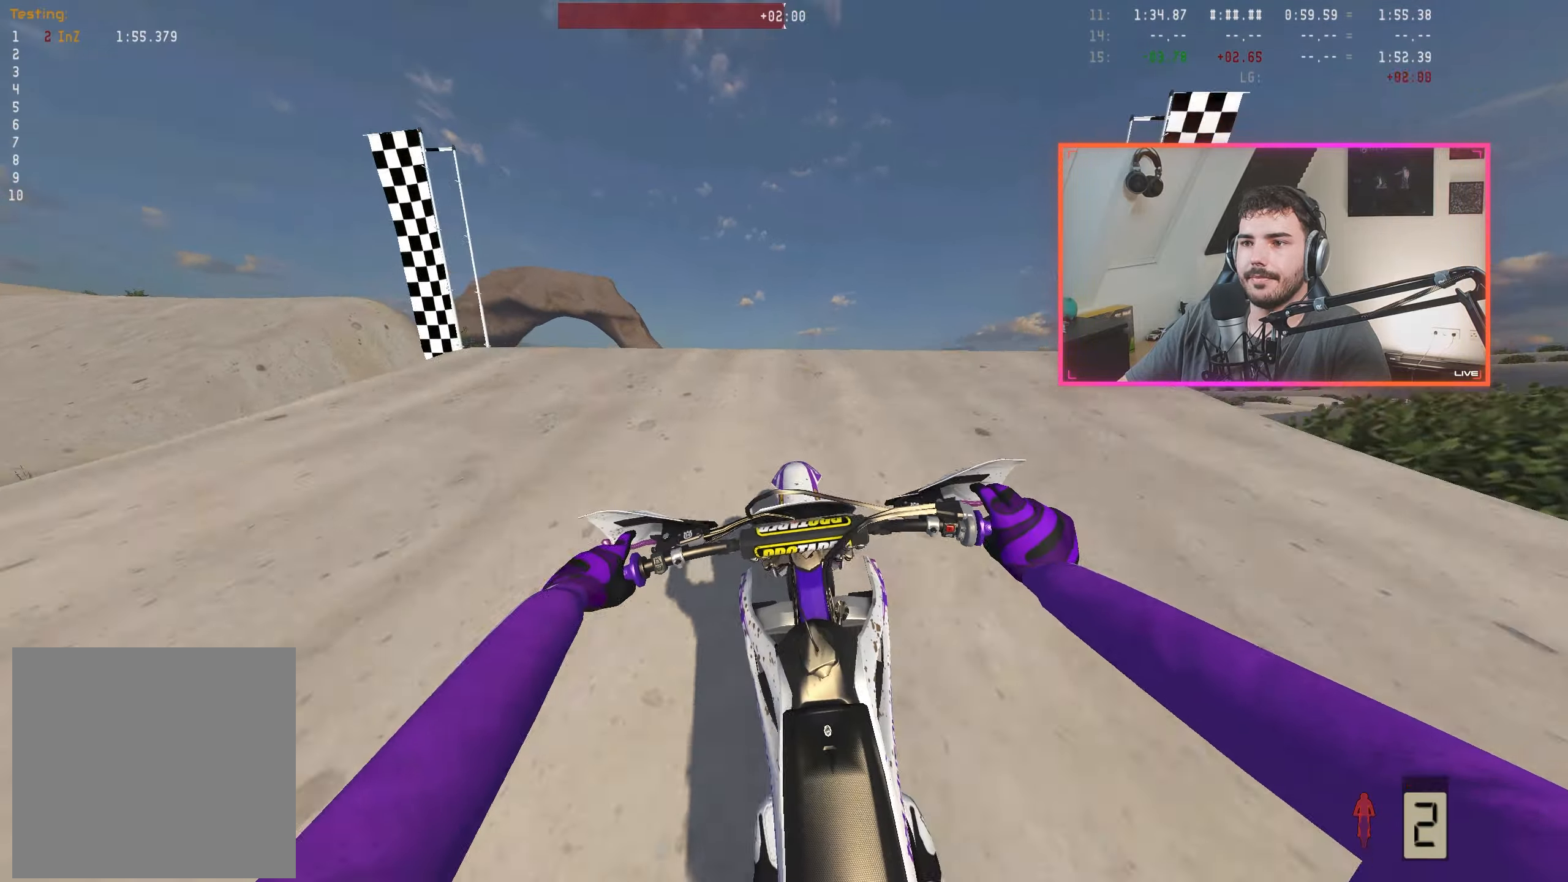
{"buttons": [], "left_stick": "center", "right_stick": "center", "events": [[100, "left_stick", "center"], [334, "A", "down"], [384, "A", "up"], [400, "R2", "up"]]}
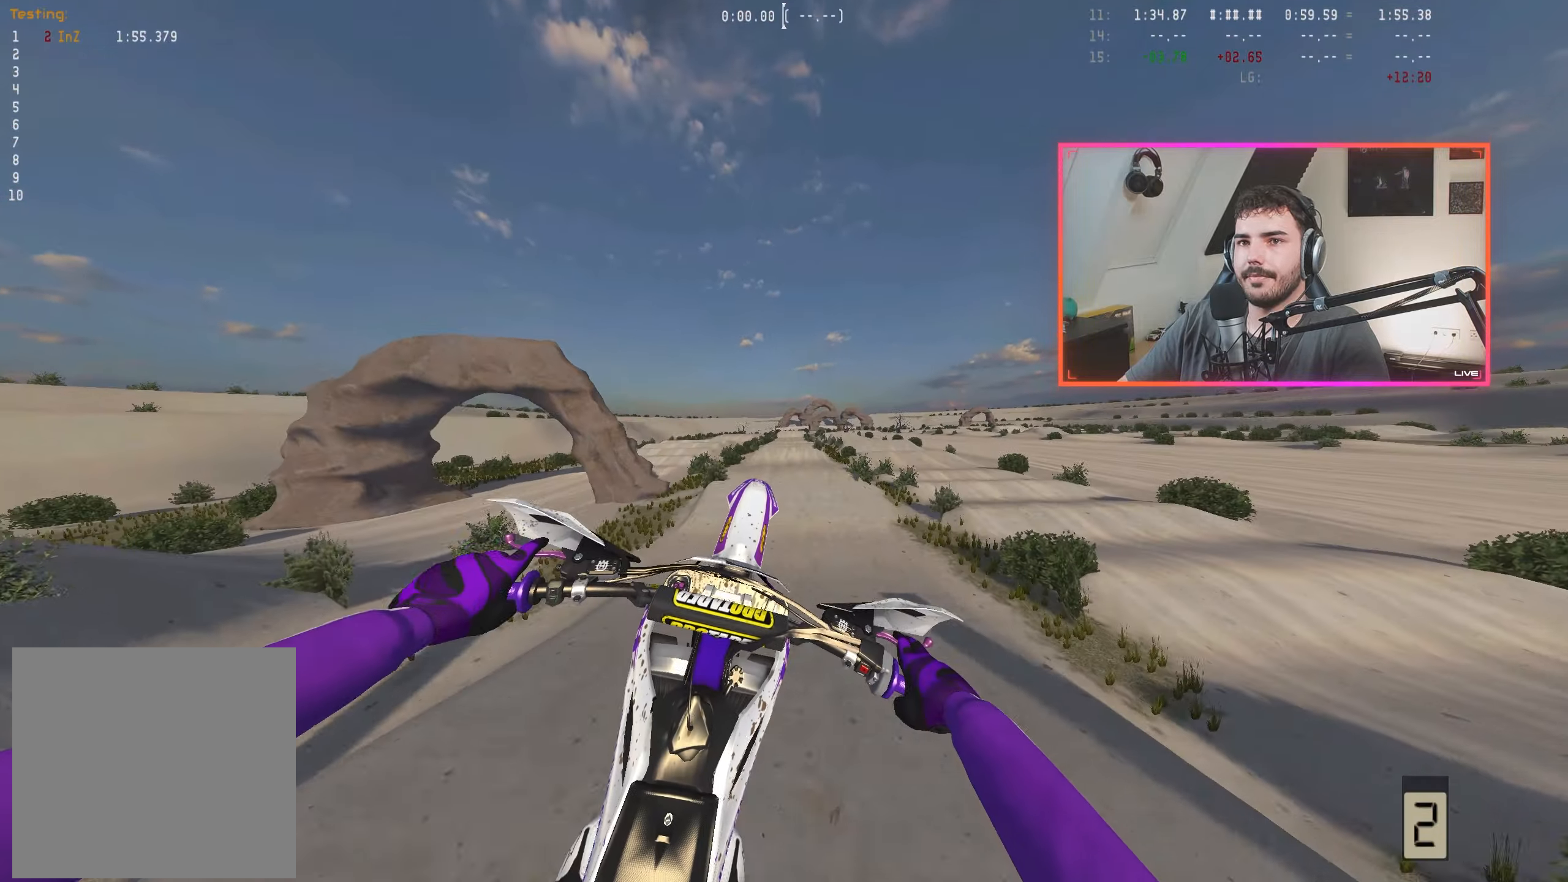
{"buttons": [], "left_stick": "center", "right_stick": "up", "events": [[67, "right_stick", "up"], [217, "R2", "down"], [334, "R2", "up"]]}
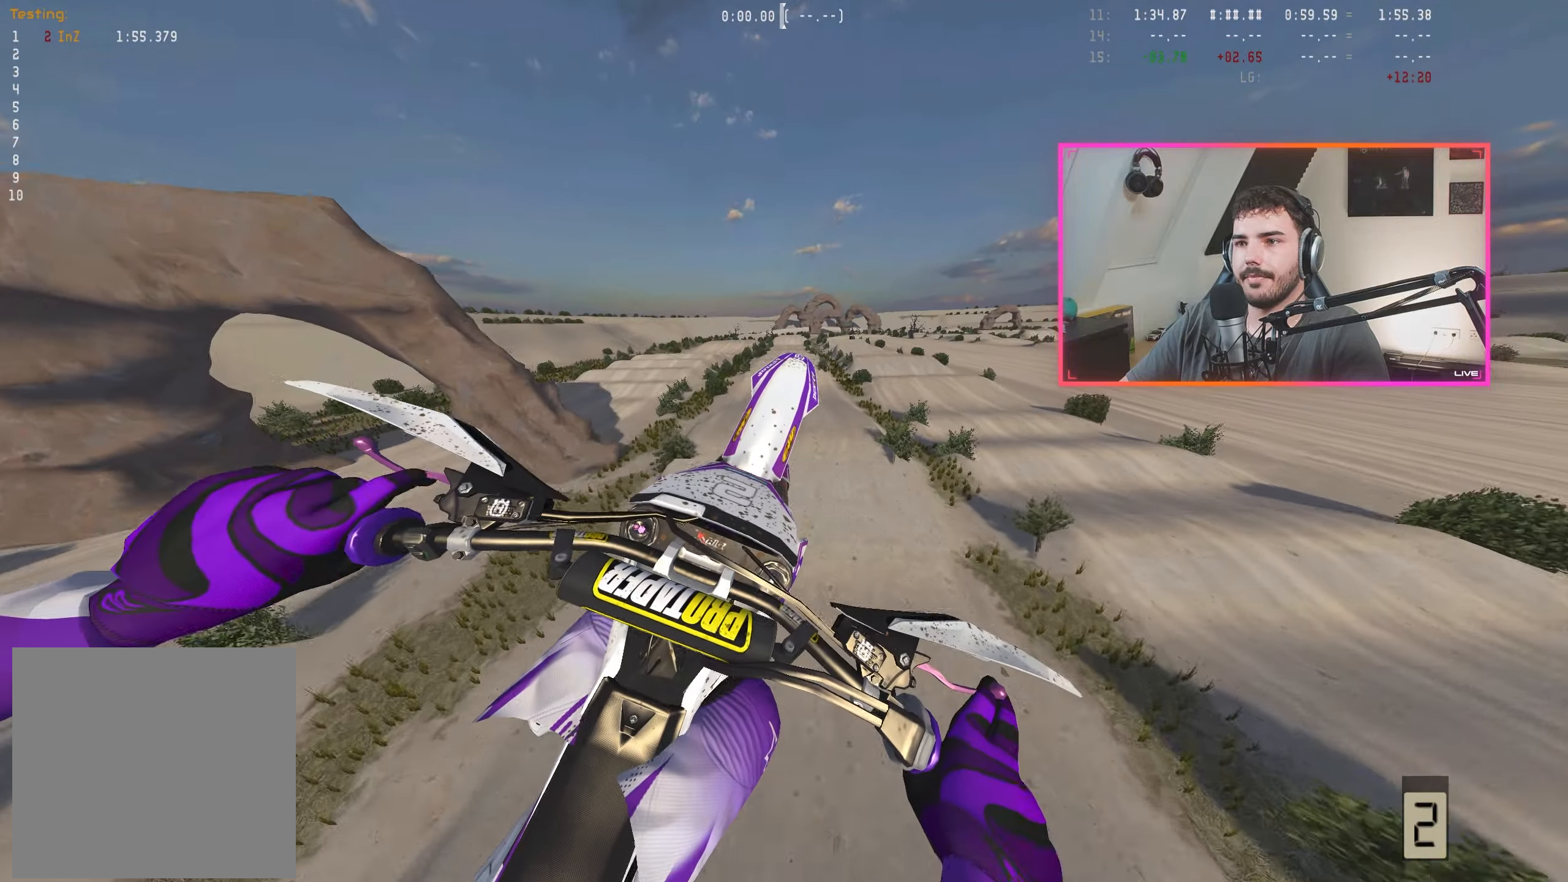
{"buttons": [], "left_stick": "center", "right_stick": "center", "events": [[134, "R2", "down"], [217, "left_stick", "left"], [234, "R2", "up"], [284, "right_stick", "center"], [400, "A", "down"], [400, "left_stick", "center"], [484, "A", "up"]]}
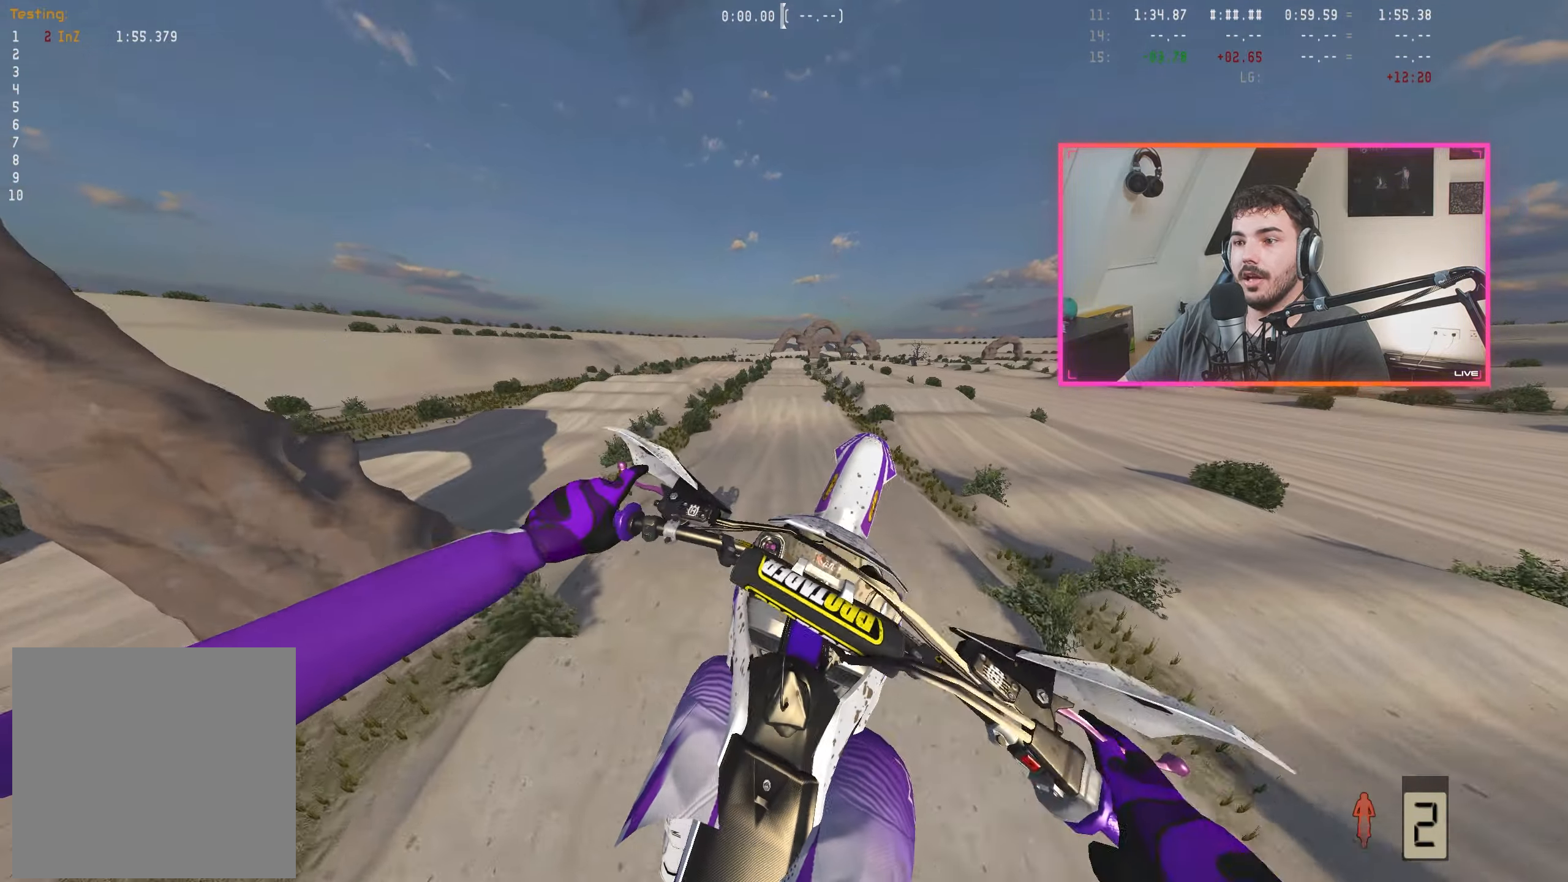
{"buttons": ["R2"], "left_stick": "center", "right_stick": "center", "events": [[167, "R2", "down"], [184, "right_stick", "up"], [350, "left_stick", "right"], [350, "right_stick", "center"], [417, "B", "down"], [484, "B", "up"], [484, "left_stick", "center"]]}
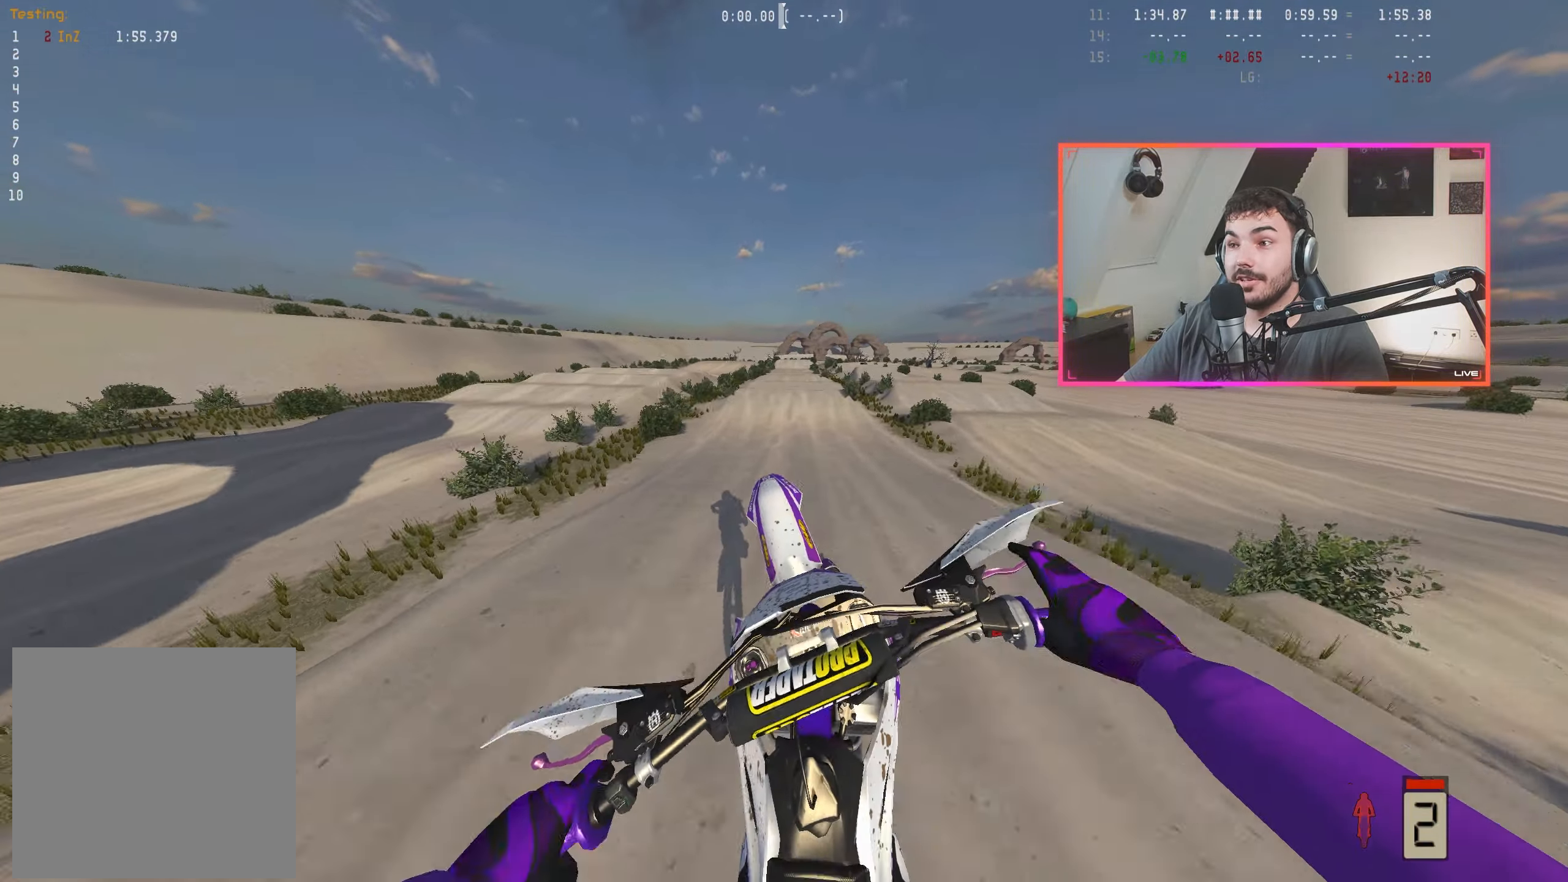
{"buttons": ["R2", "L3"], "left_stick": "center", "right_stick": "down", "events": [[67, "right_stick", "down"], [467, "L3", "down"]]}
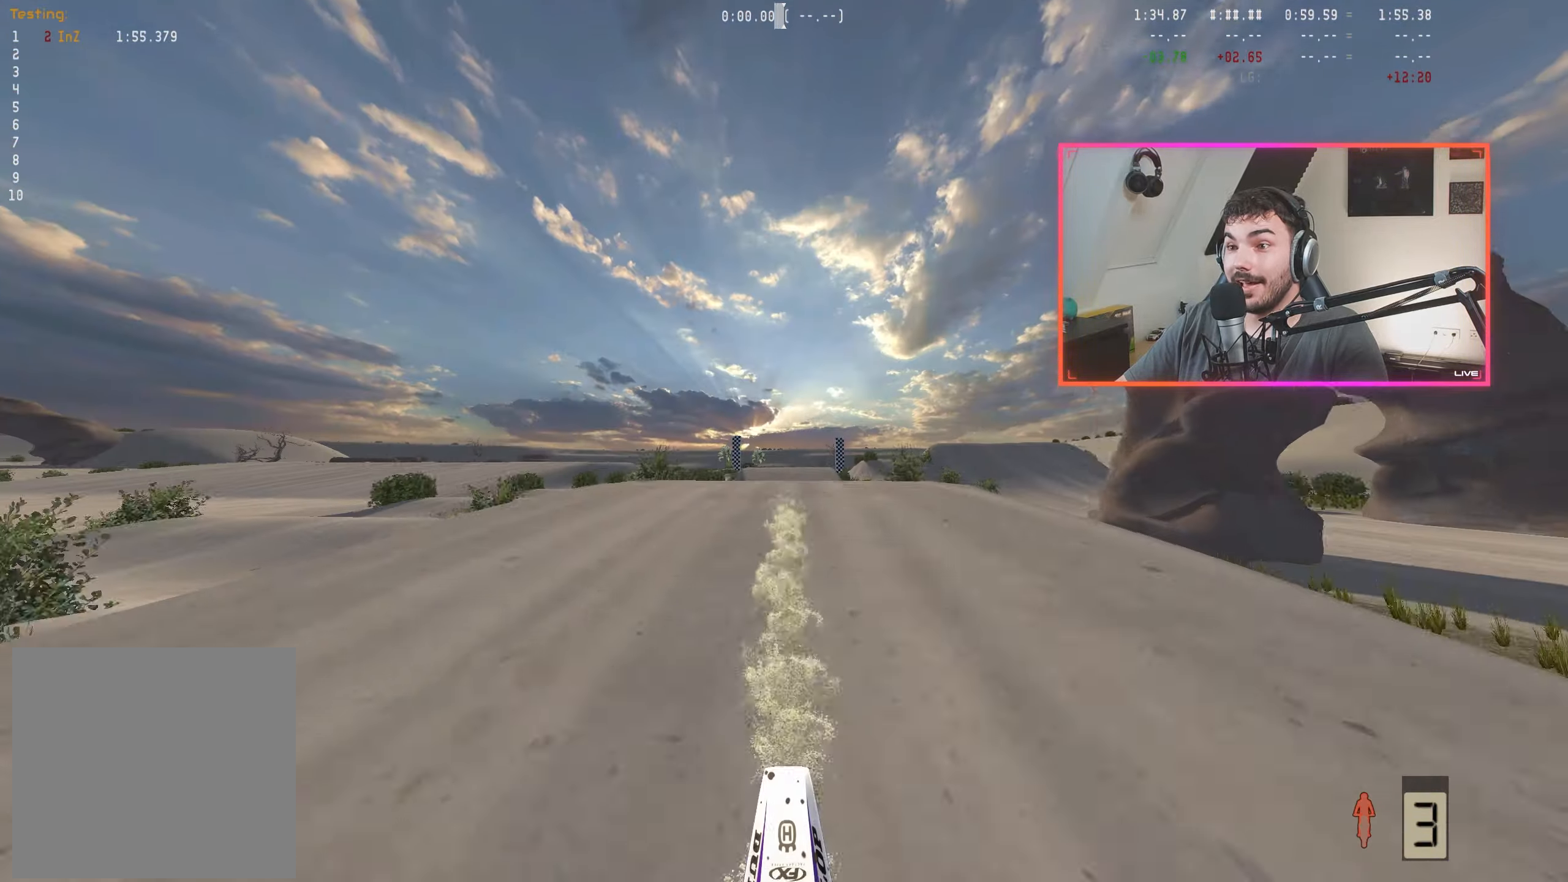
{"buttons": ["R2"], "left_stick": "center", "right_stick": "down", "events": [[117, "L3", "up"], [267, "left_stick", "right"], [384, "left_stick", "center"]]}
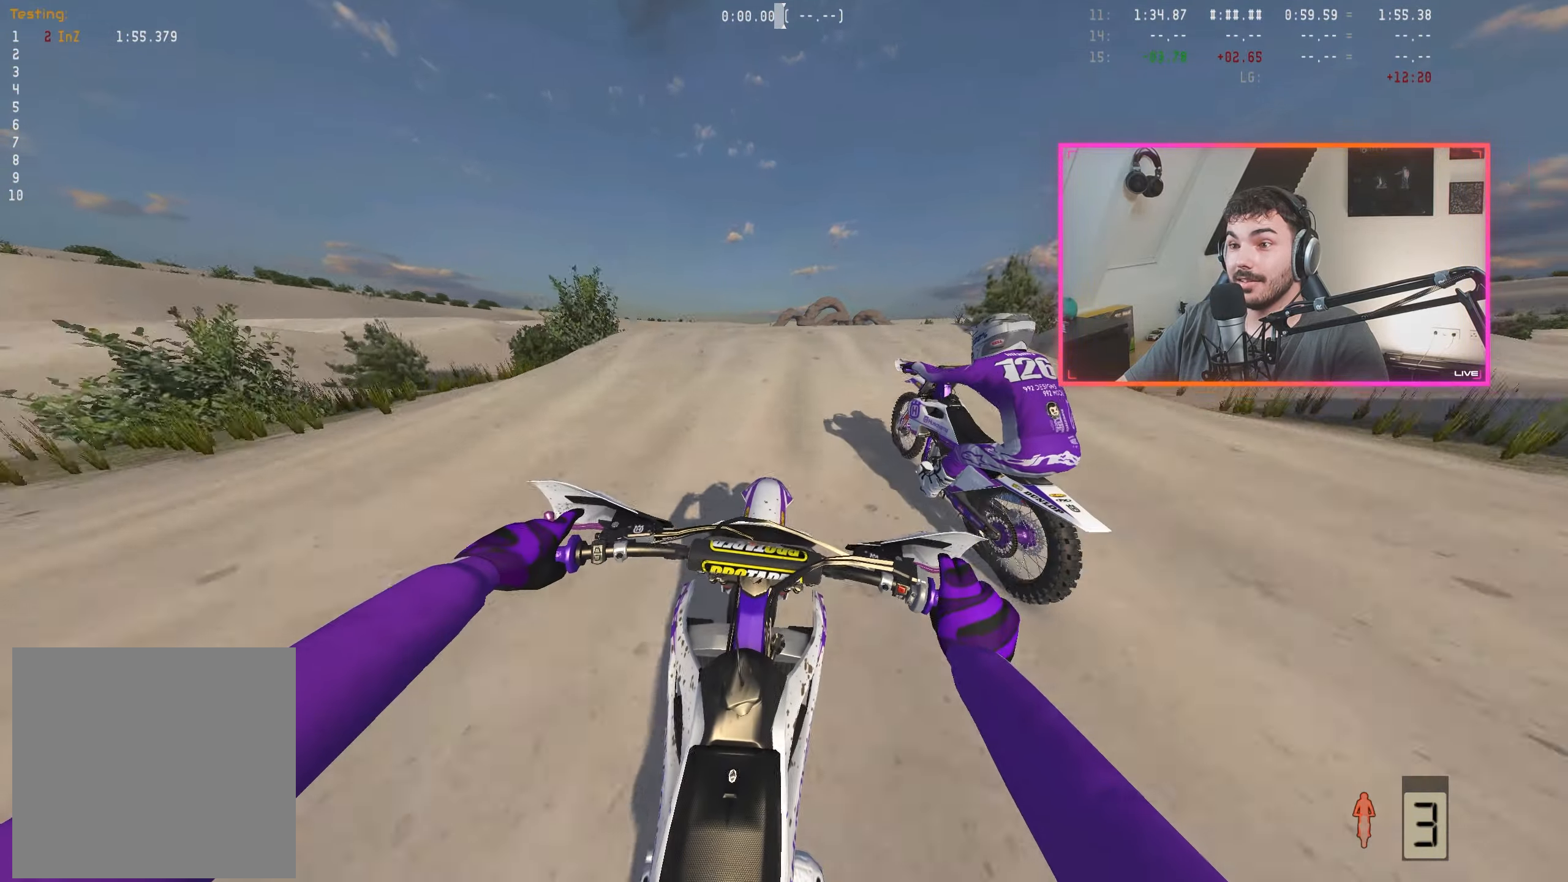
{"buttons": [], "left_stick": "center", "right_stick": "center", "events": [[384, "right_stick", "center"], [500, "R2", "up"]]}
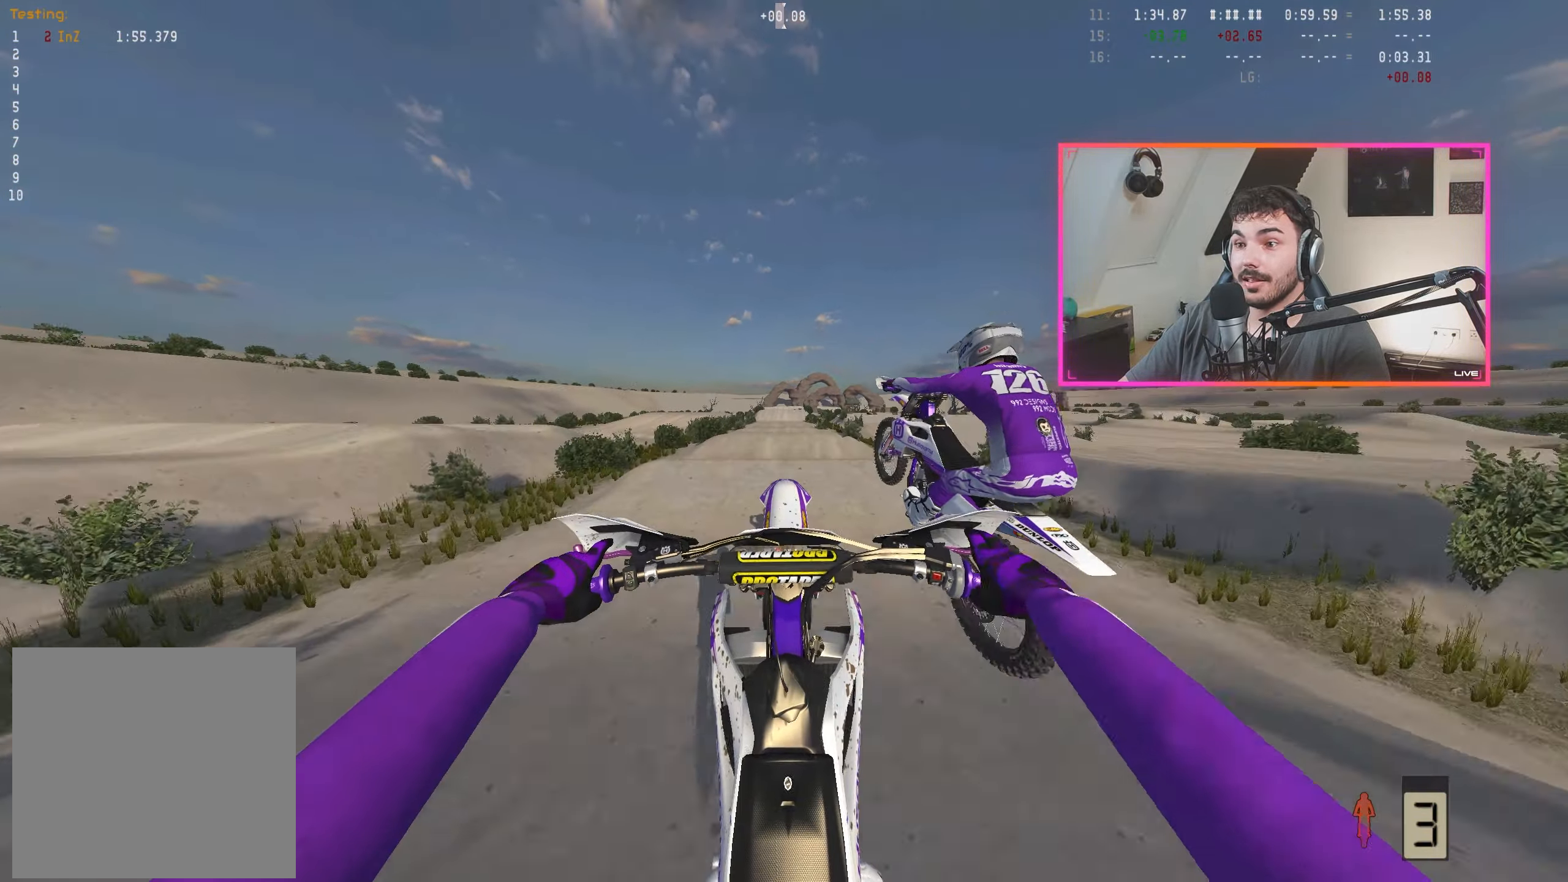
{"buttons": ["R2"], "left_stick": "center", "right_stick": "up", "events": [[200, "right_stick", "up"], [416, "R2", "down"]]}
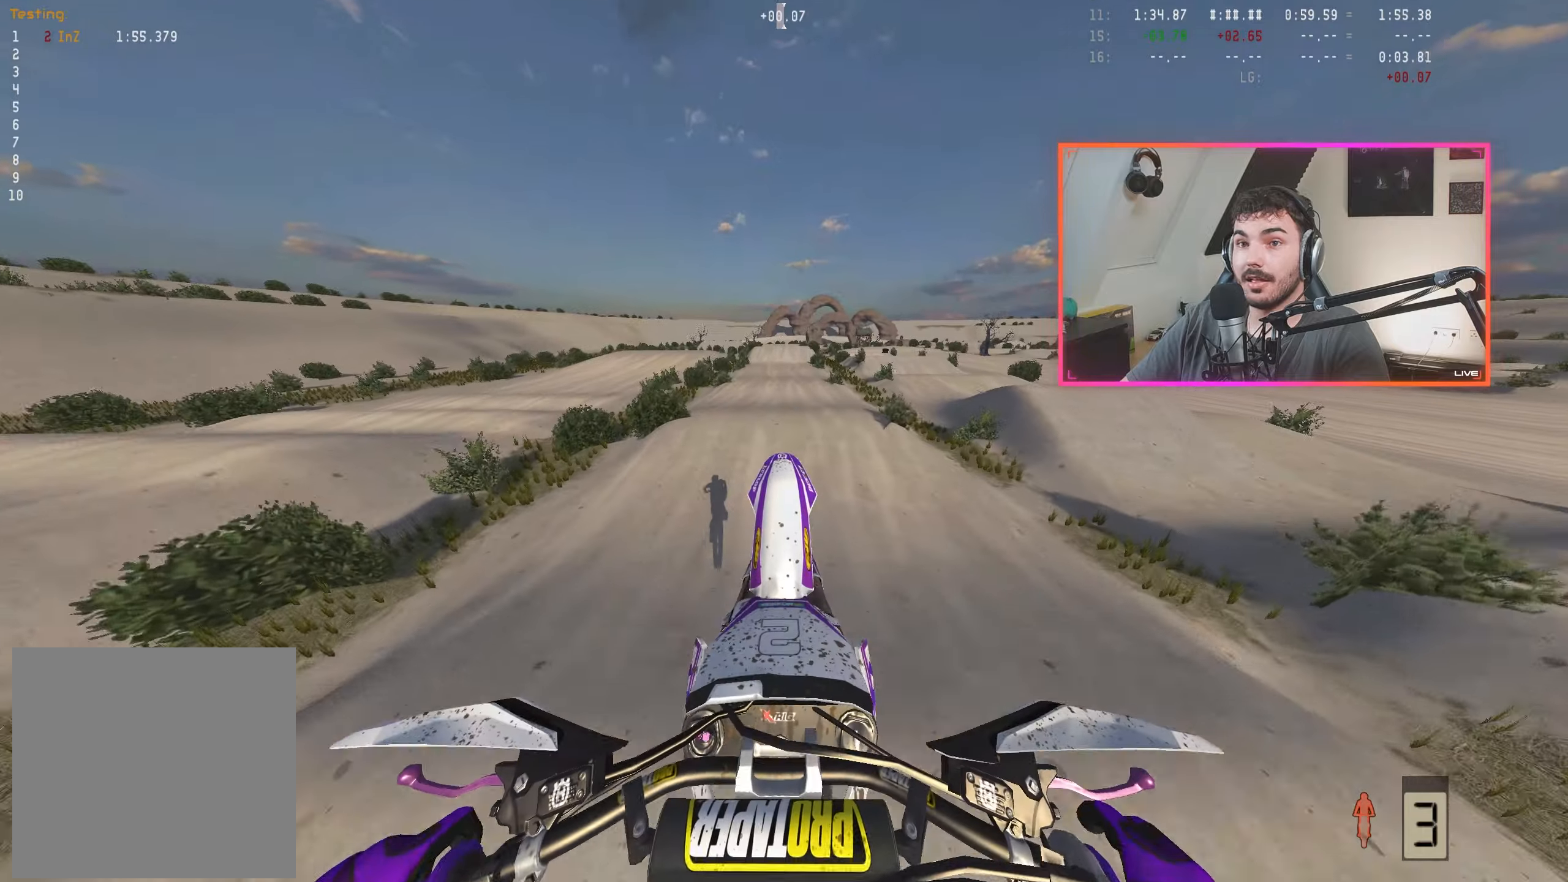
{"buttons": ["R2"], "left_stick": "center", "right_stick": "down", "events": [[33, "R2", "up"], [300, "right_stick", "center"], [433, "R2", "down"], [466, "right_stick", "down"]]}
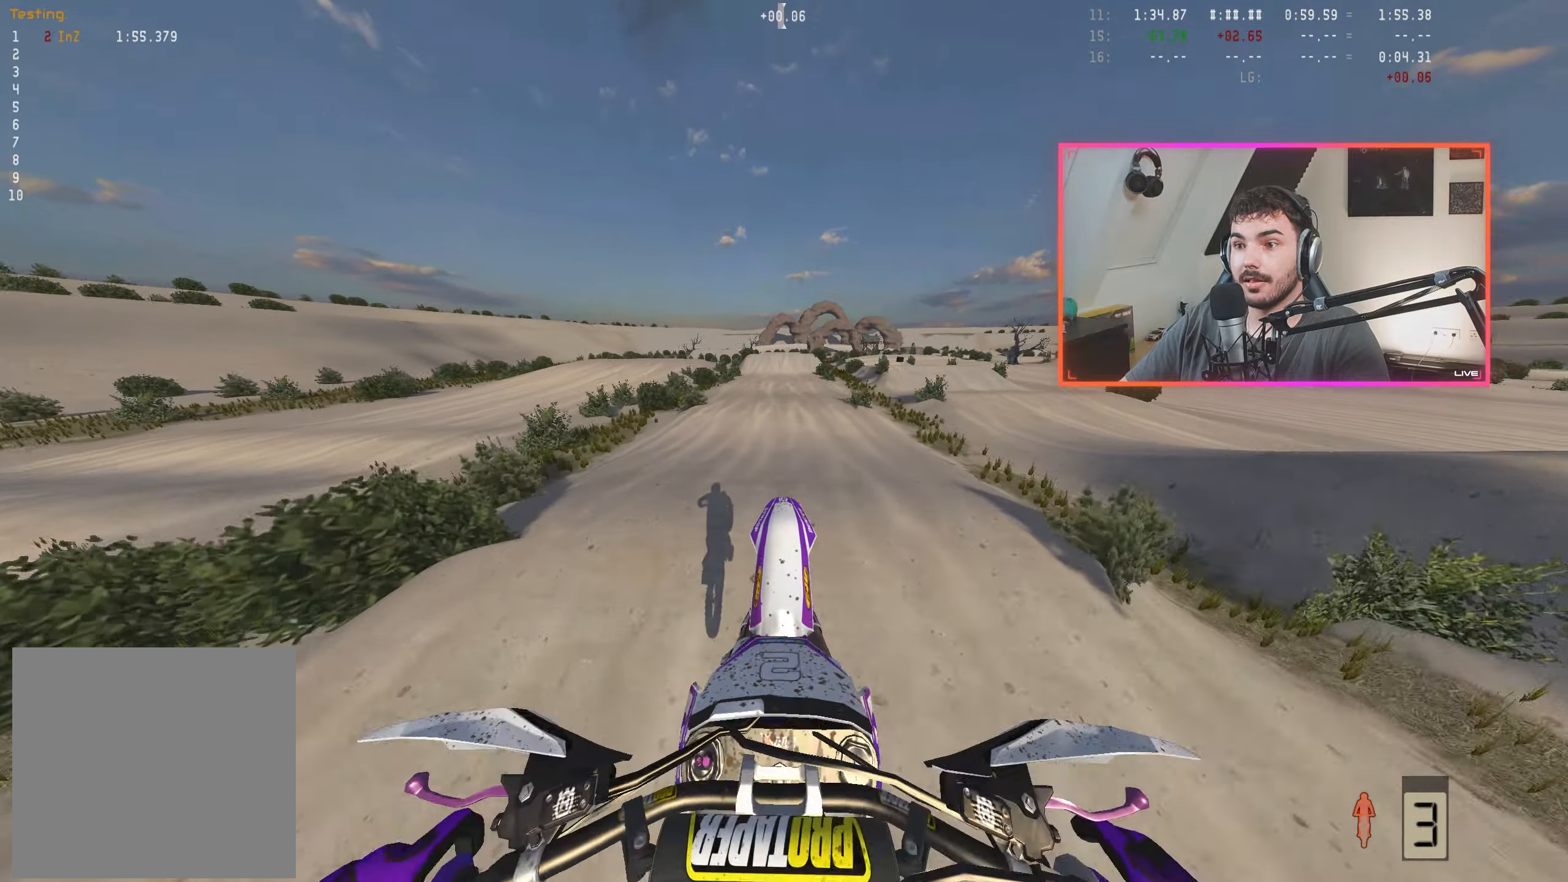
{"buttons": ["R2"], "left_stick": "center", "right_stick": "down", "events": []}
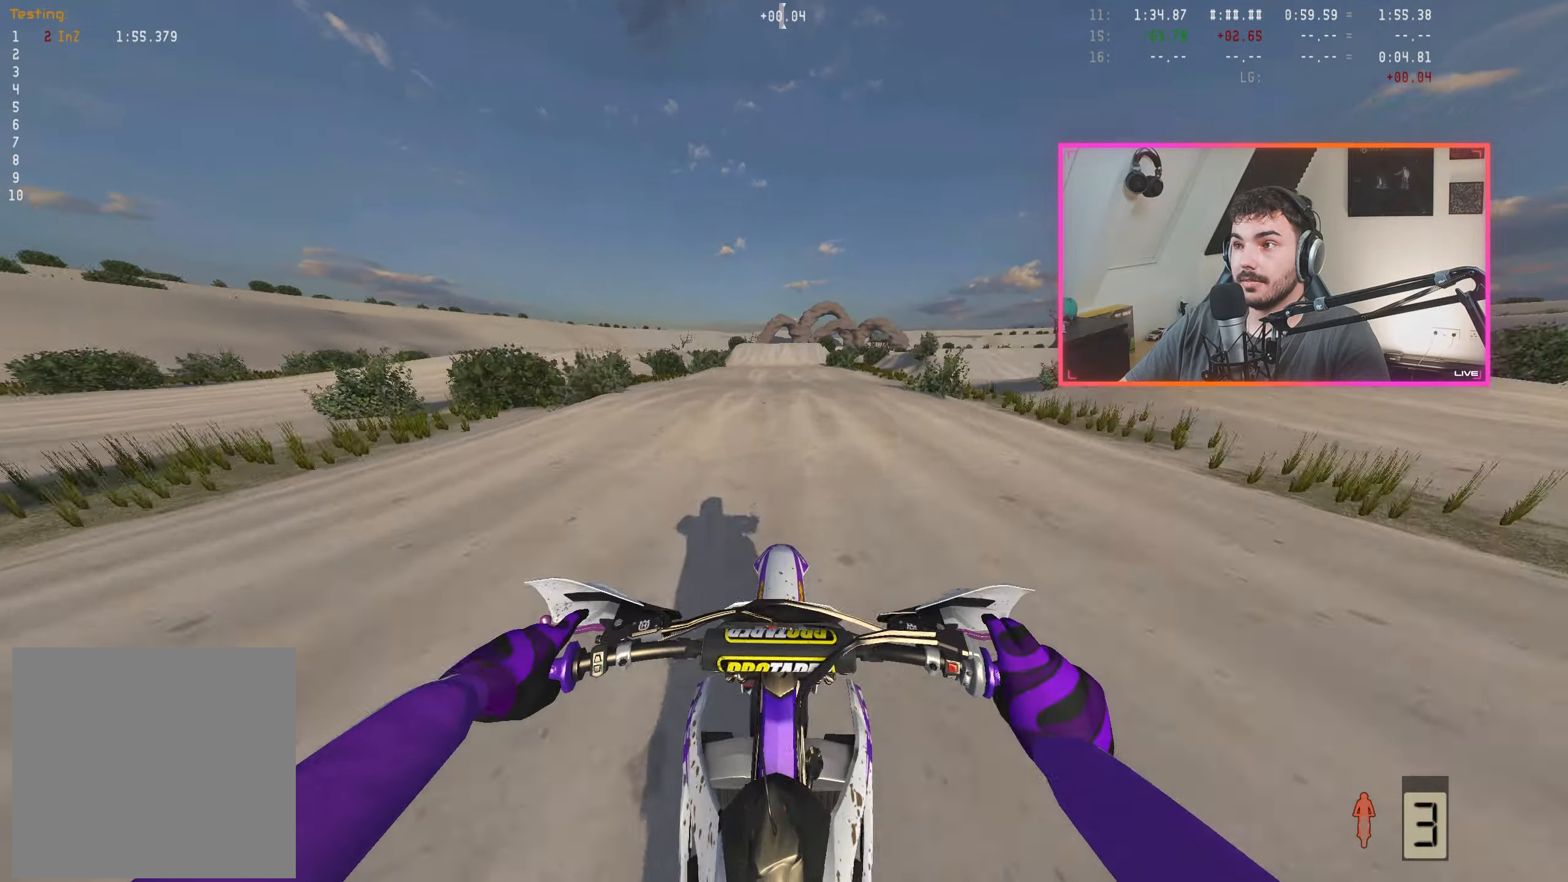
{"buttons": ["R2"], "left_stick": "center", "right_stick": "down", "events": [[16, "L3", "down"], [116, "L3", "up"]]}
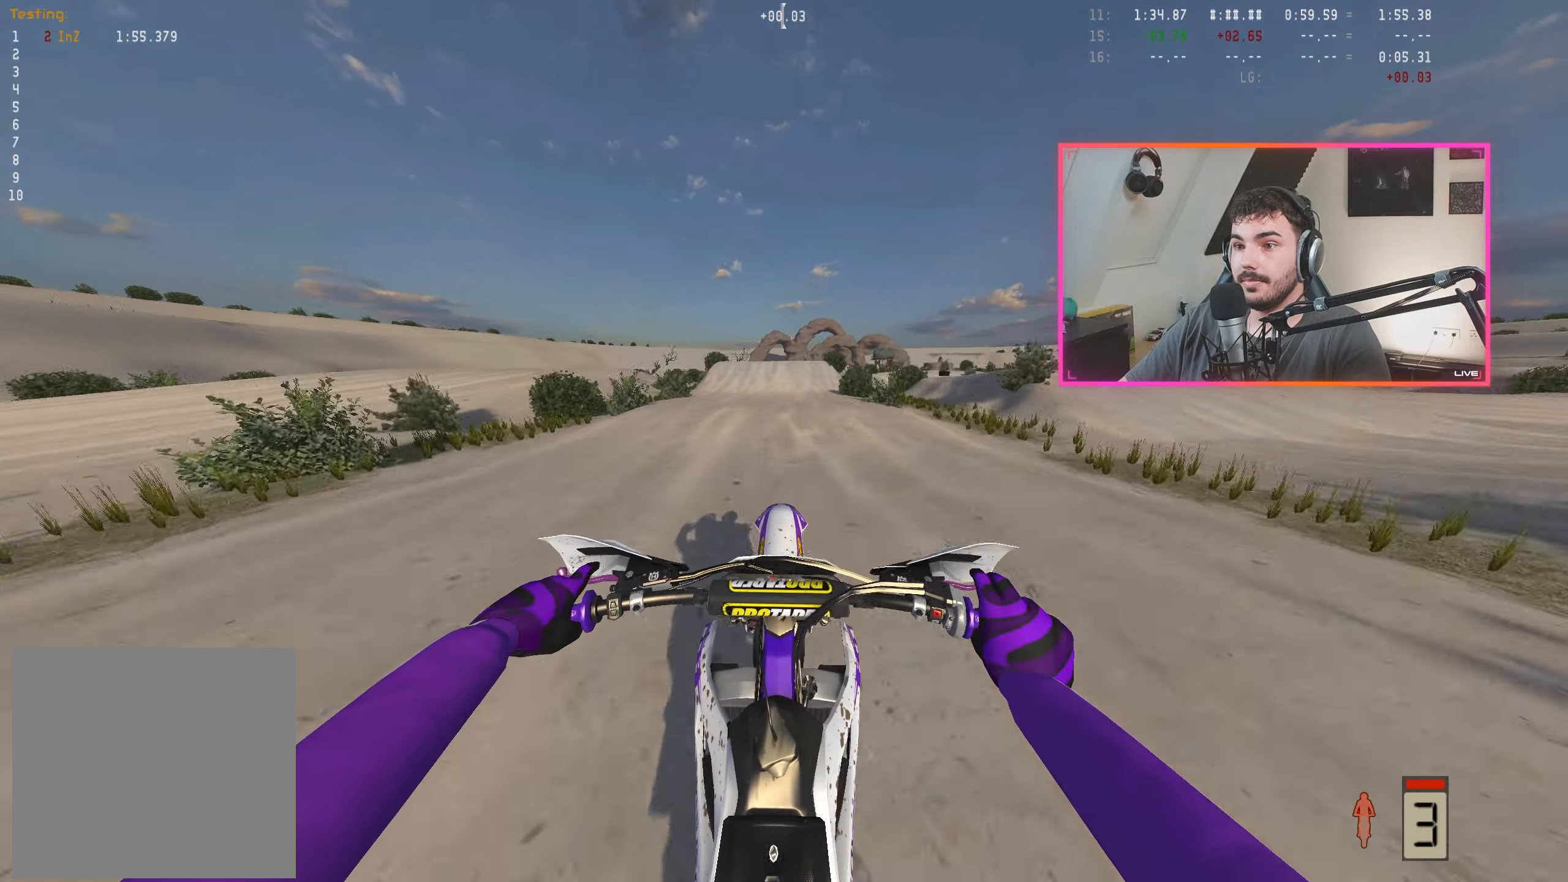
{"buttons": ["R2"], "left_stick": "center", "right_stick": "center", "events": [[133, "right_stick", "center"]]}
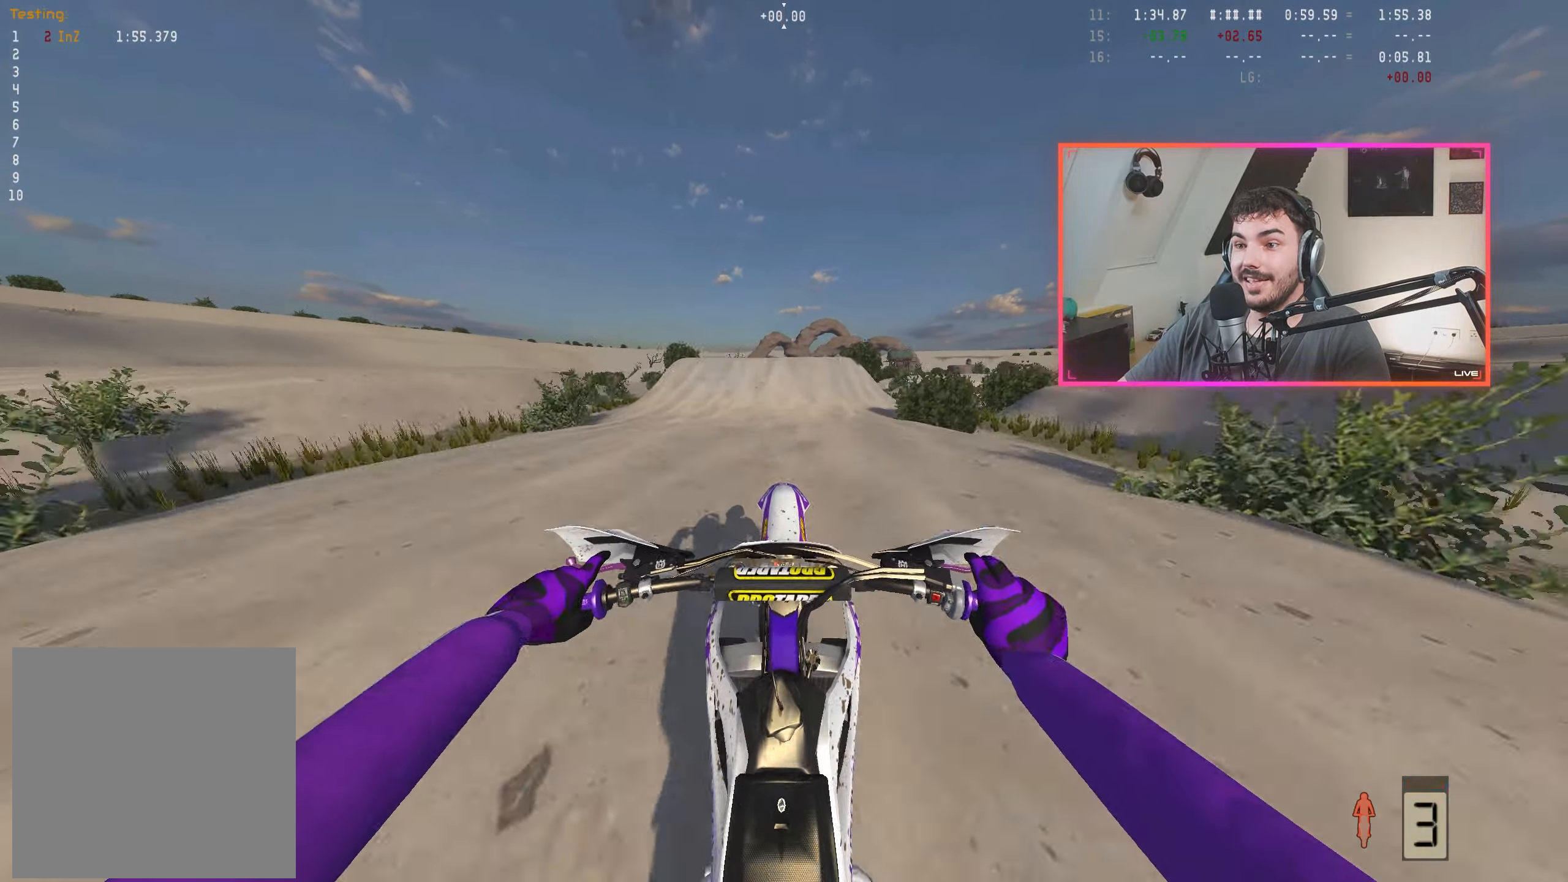
{"buttons": ["R2"], "left_stick": "center", "right_stick": "down-right", "events": [[166, "left_stick", "left"], [300, "left_stick", "center"], [500, "right_stick", "down-right"]]}
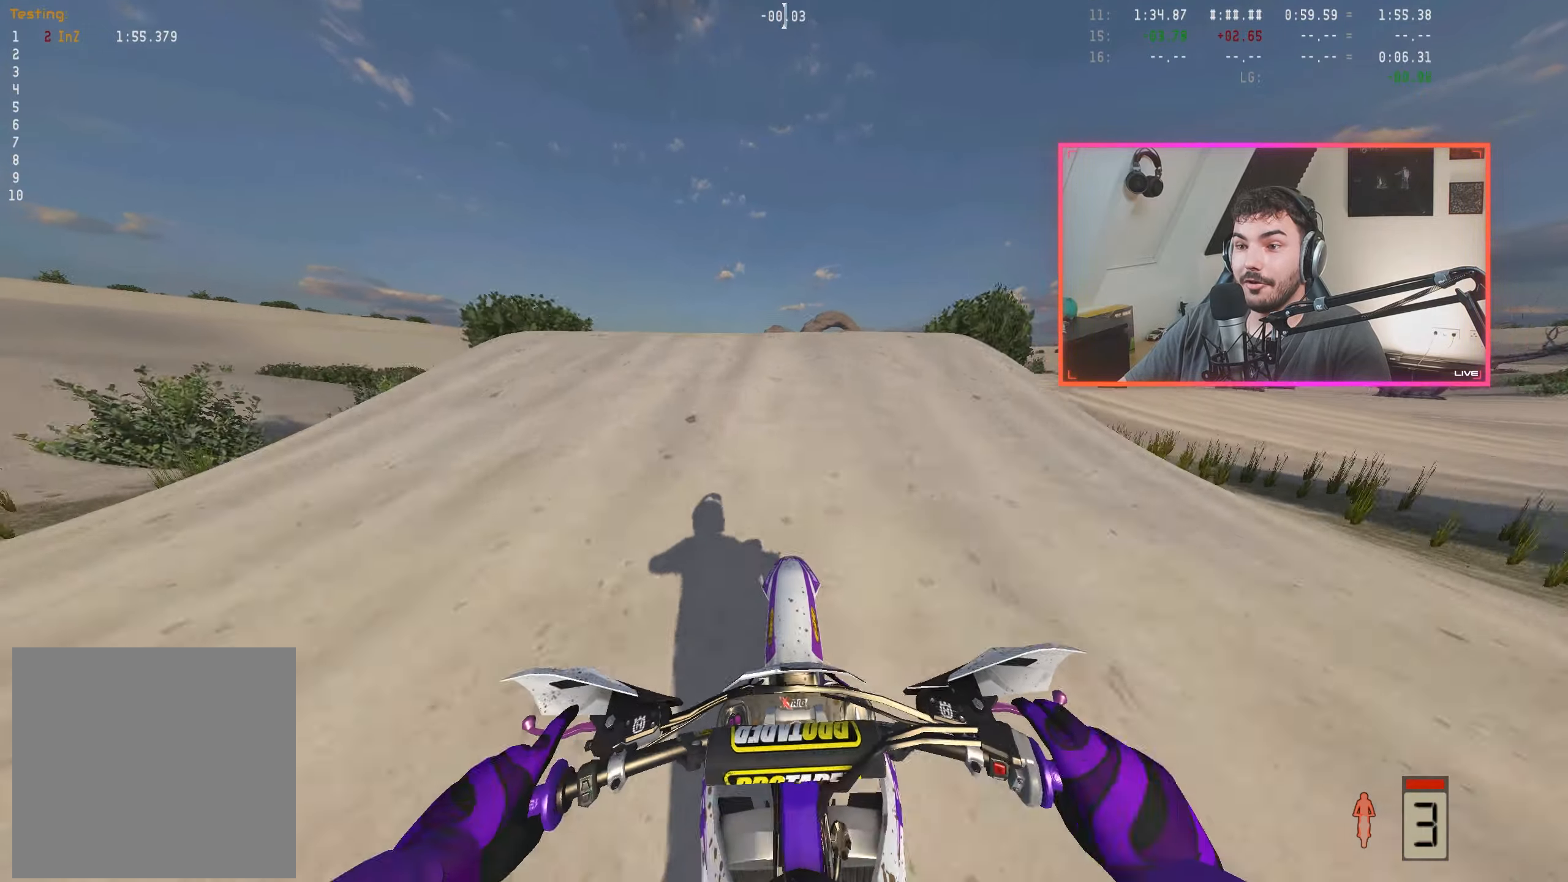
{"buttons": ["R2"], "left_stick": "right", "right_stick": "left", "events": [[116, "left_stick", "right"], [150, "right_stick", "center"], [233, "A", "down"], [316, "A", "up"], [366, "R2", "up"], [400, "right_stick", "left"], [483, "R2", "down"]]}
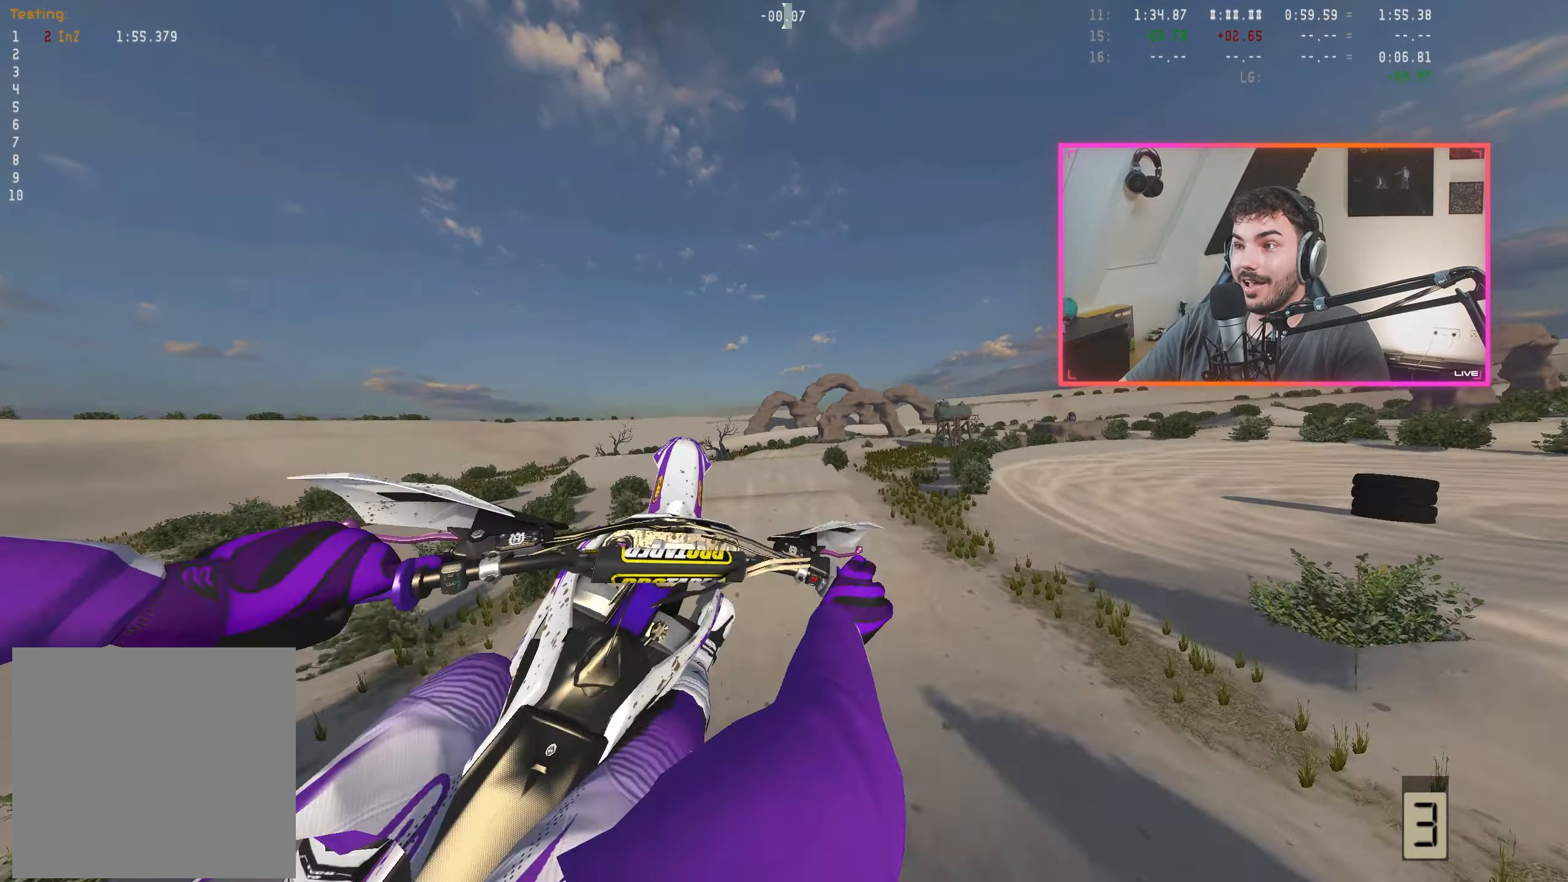
{"buttons": ["A"], "left_stick": "center", "right_stick": "center", "events": [[183, "R2", "up"], [200, "right_stick", "center"], [366, "left_stick", "center"], [483, "A", "down"]]}
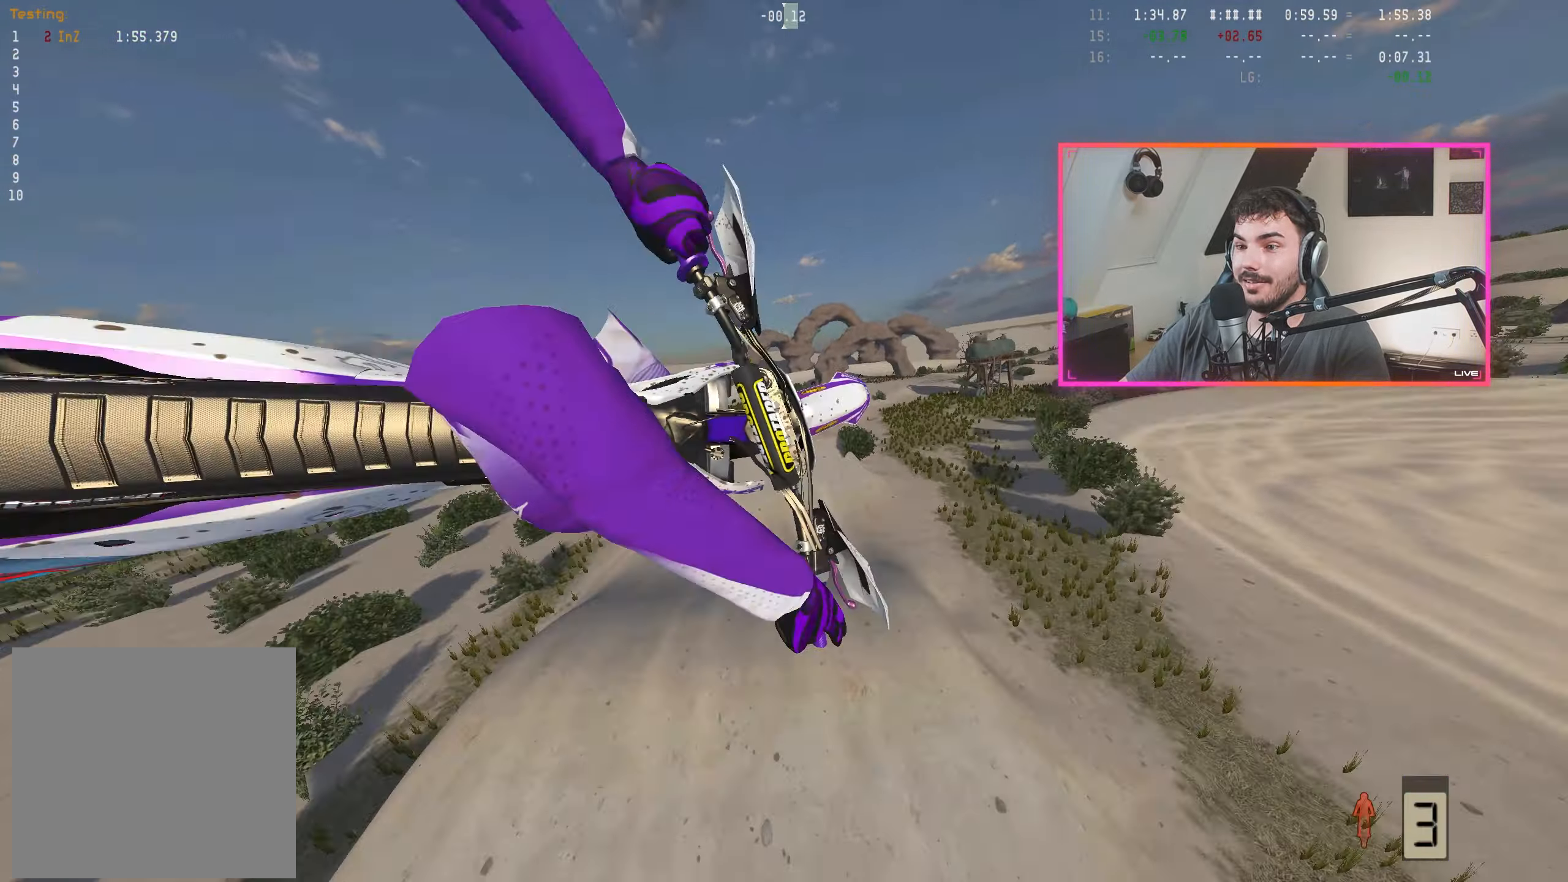
{"buttons": ["X"], "left_stick": "center", "right_stick": "center", "events": [[33, "A", "up"], [466, "X", "down"]]}
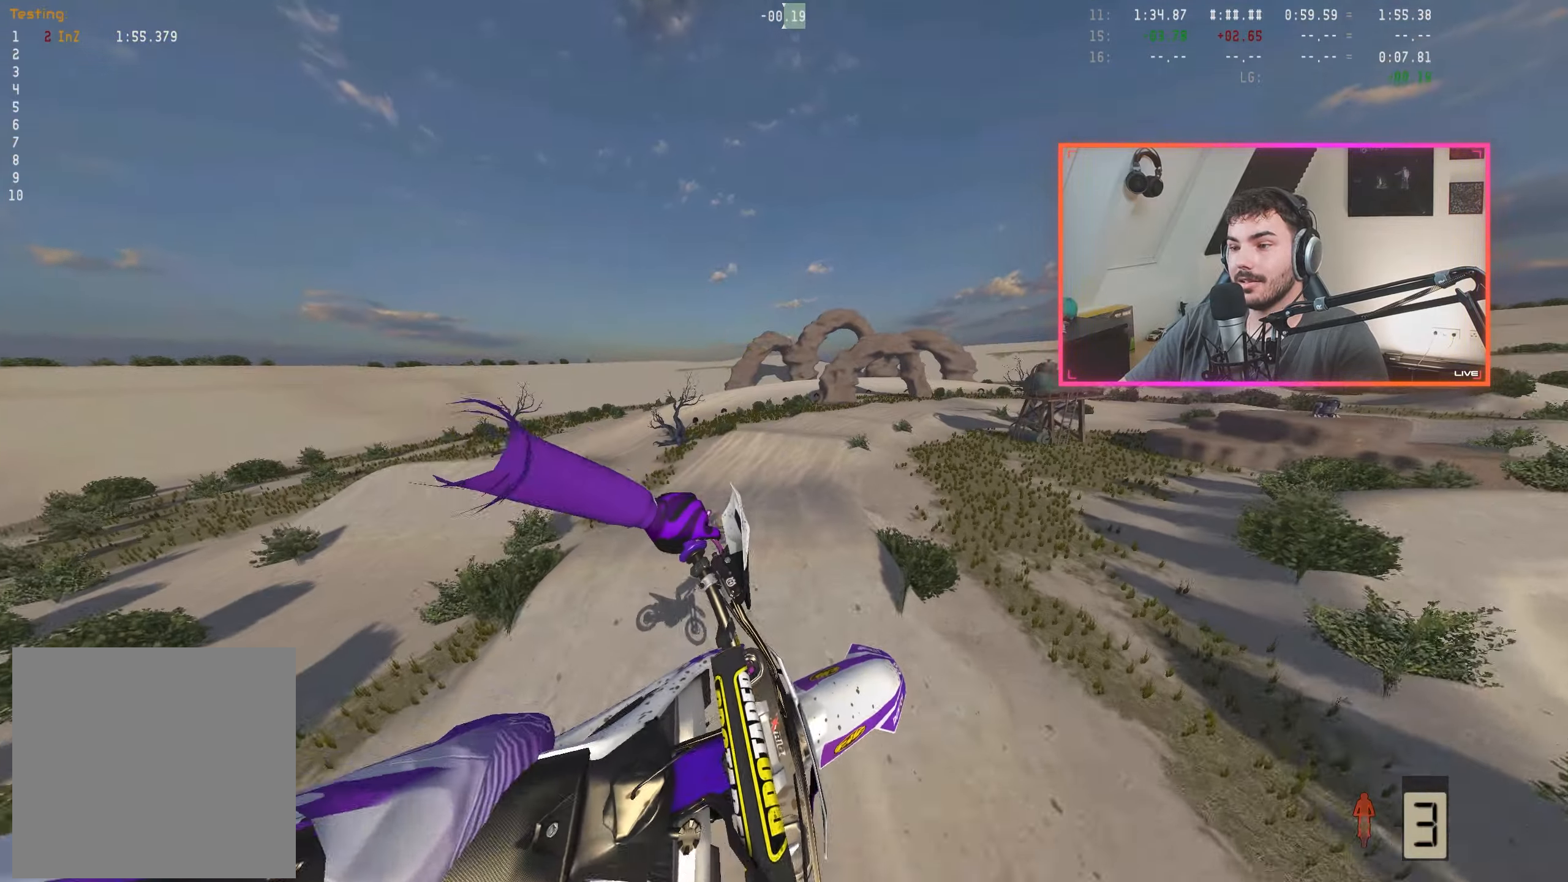
{"buttons": [], "left_stick": "left", "right_stick": "up", "events": [[33, "X", "up"], [216, "right_stick", "up"], [300, "R2", "down"], [350, "left_stick", "left"], [466, "R2", "up"]]}
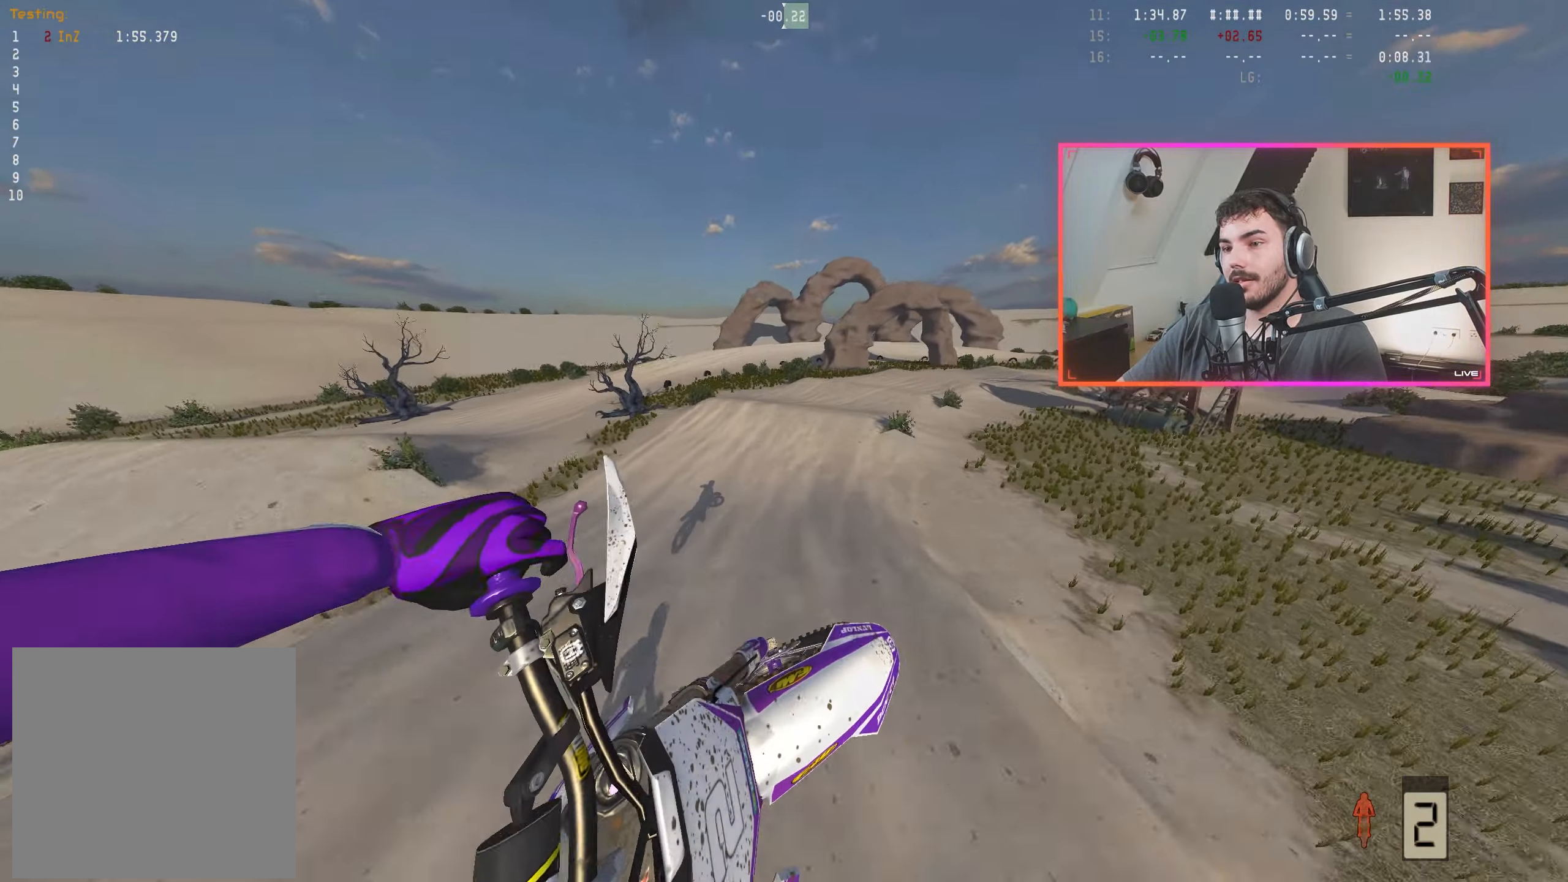
{"buttons": ["R2"], "left_stick": "right", "right_stick": "down", "events": [[116, "R2", "down"], [216, "left_stick", "center"], [250, "R2", "up"], [250, "right_stick", "center"], [317, "right_stick", "down"], [417, "left_stick", "right"], [450, "R2", "down"]]}
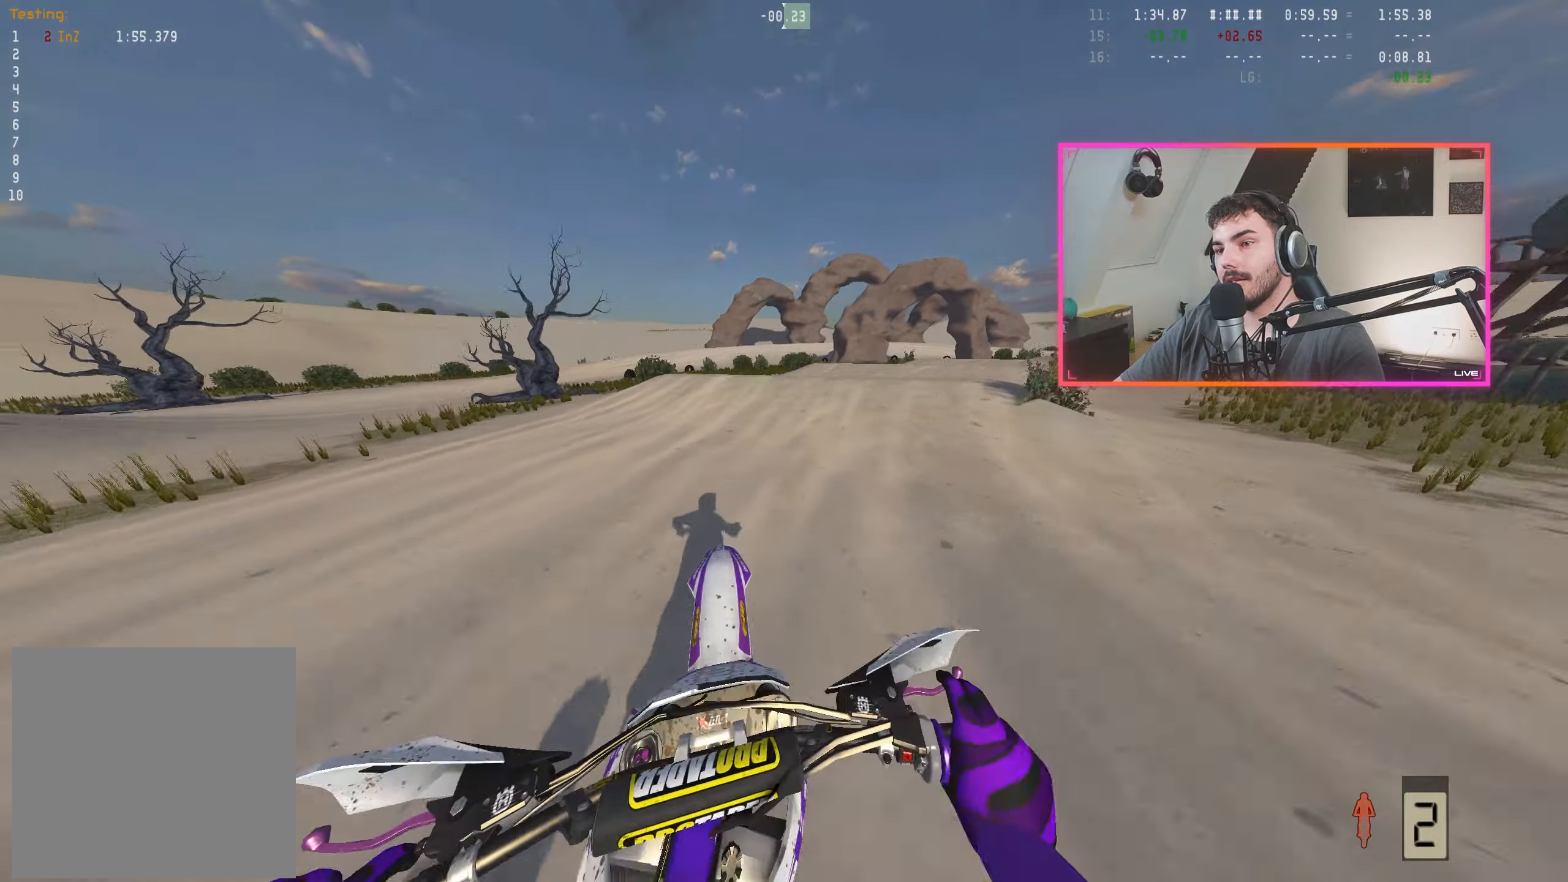
{"buttons": [], "left_stick": "right", "right_stick": "down", "events": [[117, "R2", "up"], [183, "R2", "down"], [217, "left_stick", "center"], [317, "R2", "up"], [367, "R2", "down"], [400, "left_stick", "right"], [483, "R2", "up"]]}
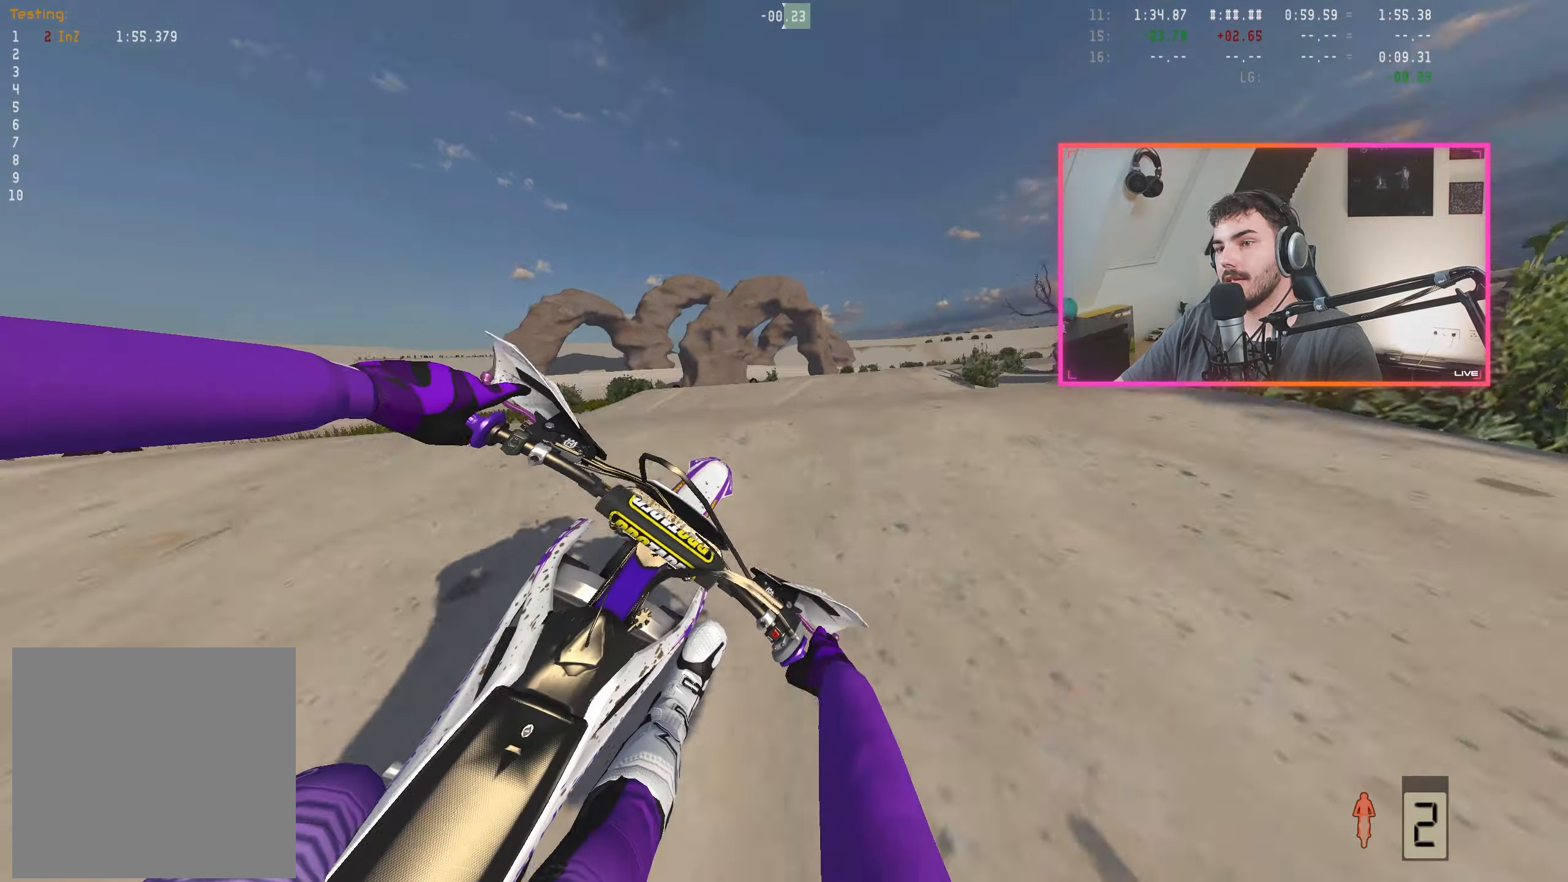
{"buttons": [], "left_stick": "right", "right_stick": "center", "events": [[167, "right_stick", "center"]]}
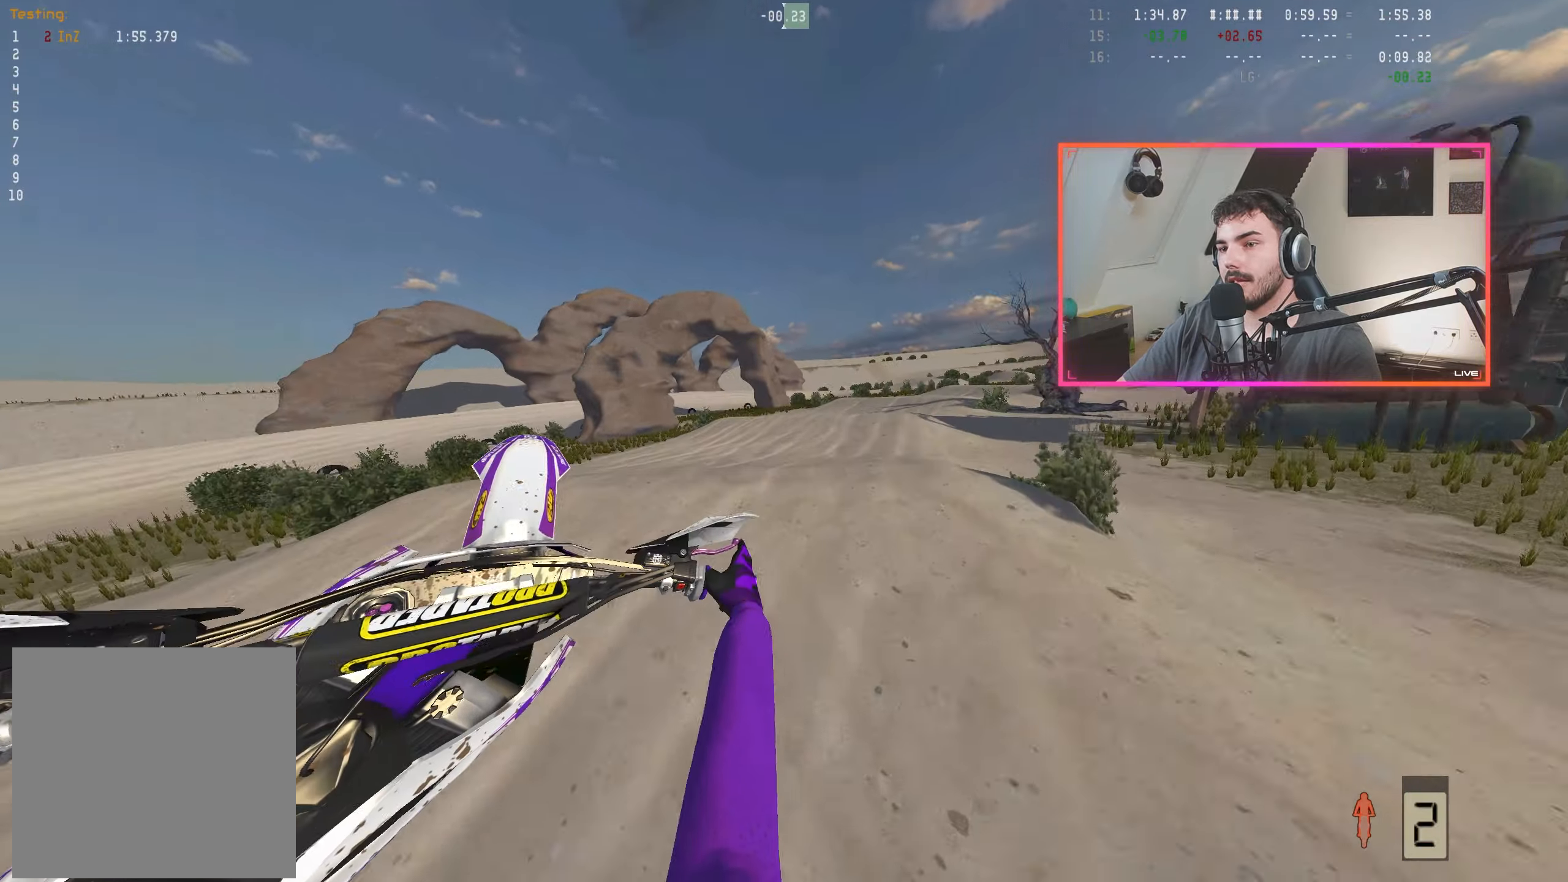
{"buttons": ["R2"], "left_stick": "left", "right_stick": "up", "events": [[50, "left_stick", "center"], [150, "left_stick", "left"], [267, "right_stick", "up"], [367, "R2", "down"]]}
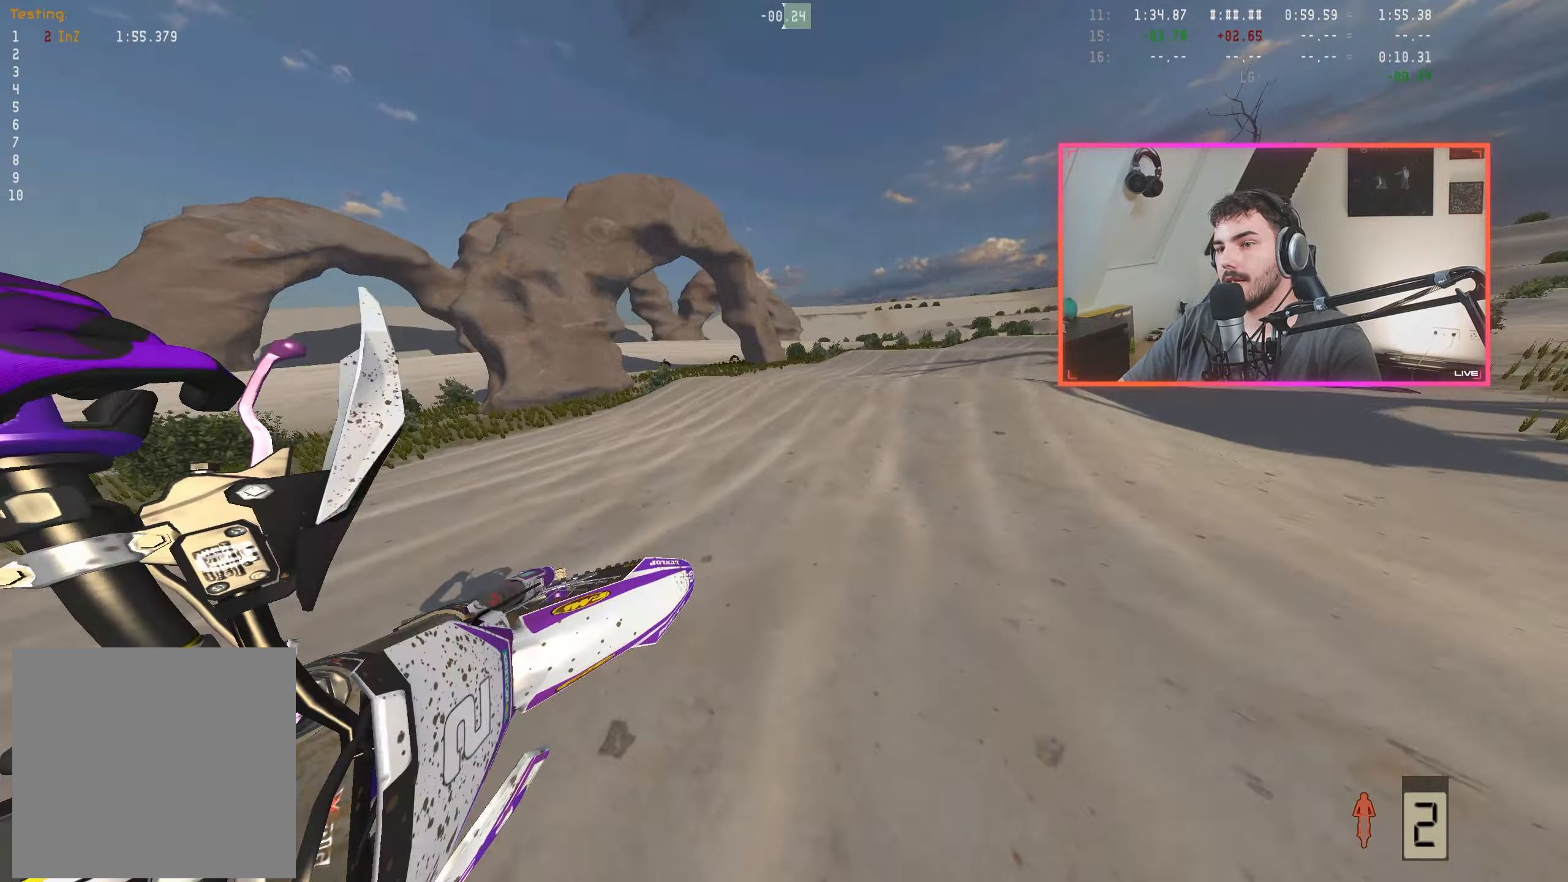
{"buttons": ["R2"], "left_stick": "right", "right_stick": "down", "events": [[67, "right_stick", "center"], [83, "left_stick", "center"], [150, "right_stick", "down"], [450, "left_stick", "right"]]}
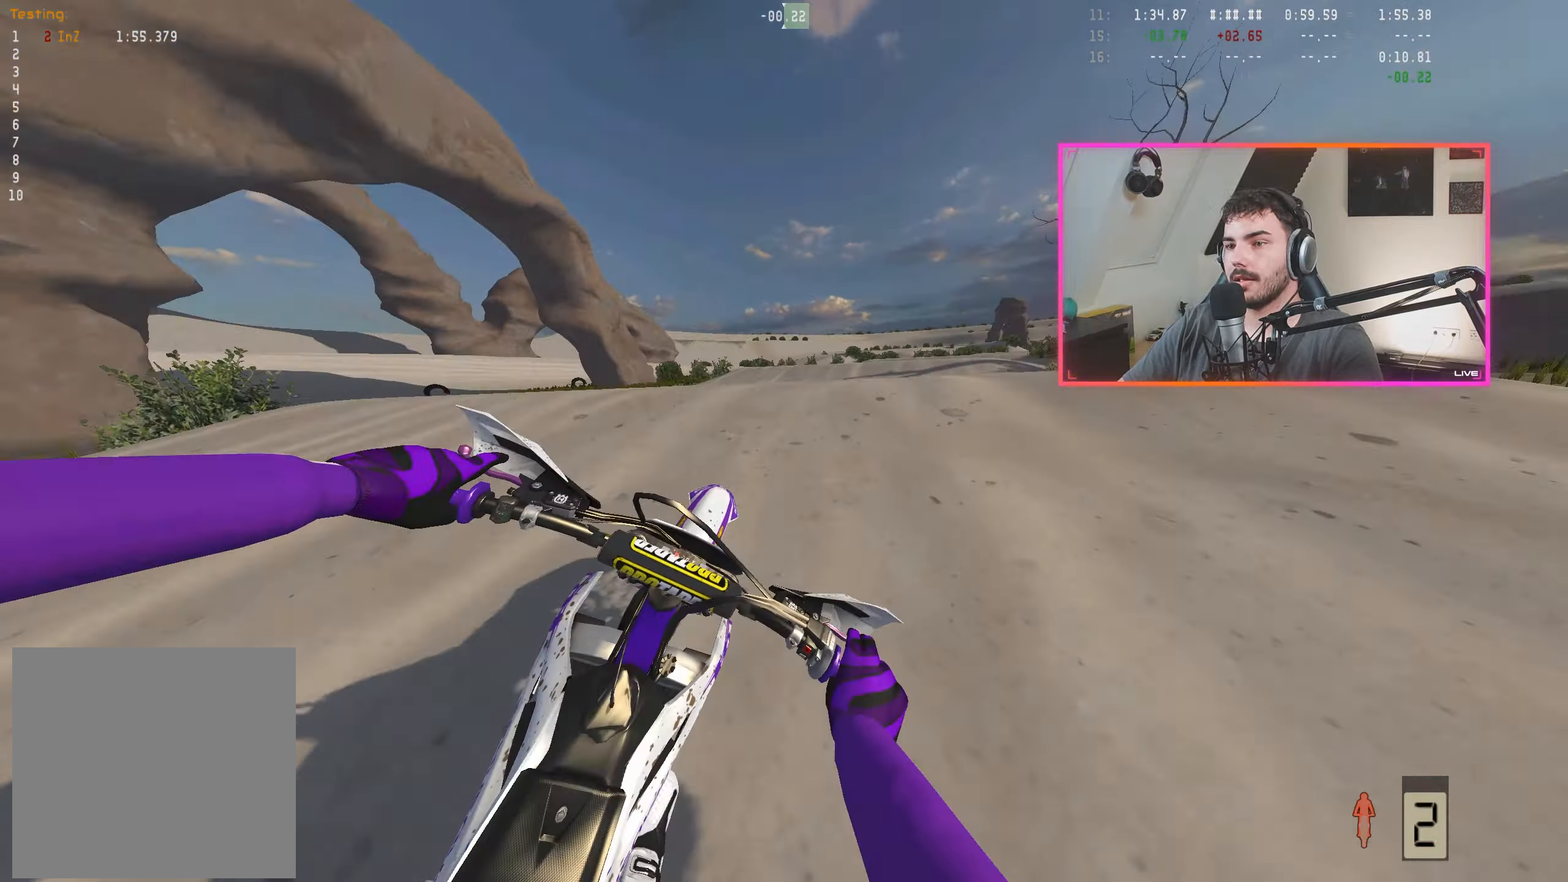
{"buttons": [], "left_stick": "left", "right_stick": "up", "events": [[183, "R2", "up"], [183, "right_stick", "center"], [250, "left_stick", "center"], [467, "left_stick", "left"], [467, "right_stick", "up"]]}
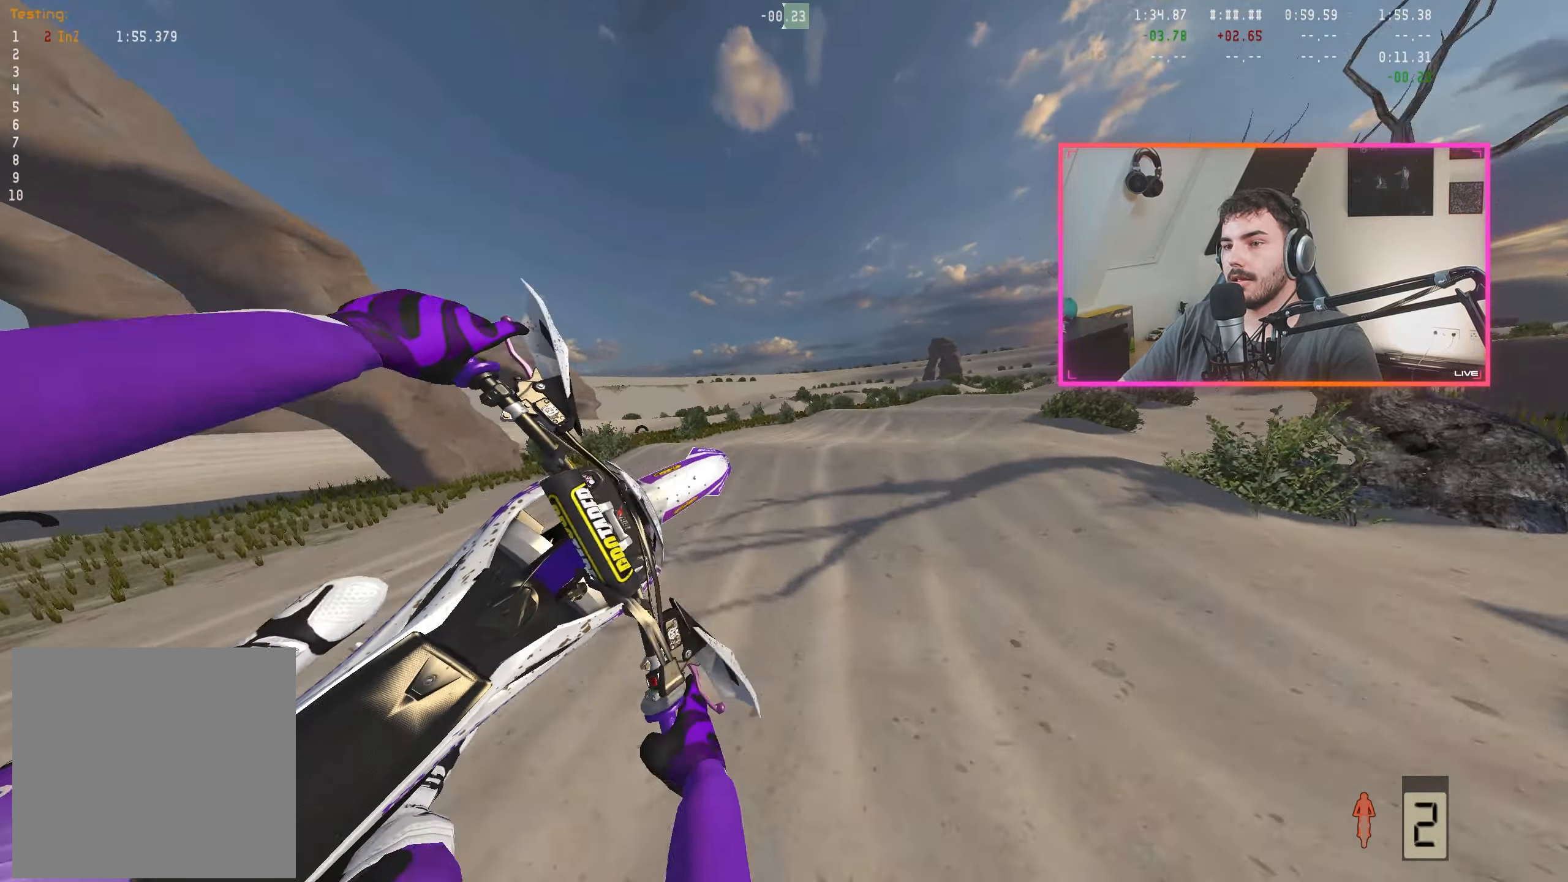
{"buttons": [], "left_stick": "center", "right_stick": "center", "events": [[150, "left_stick", "center"], [433, "right_stick", "center"]]}